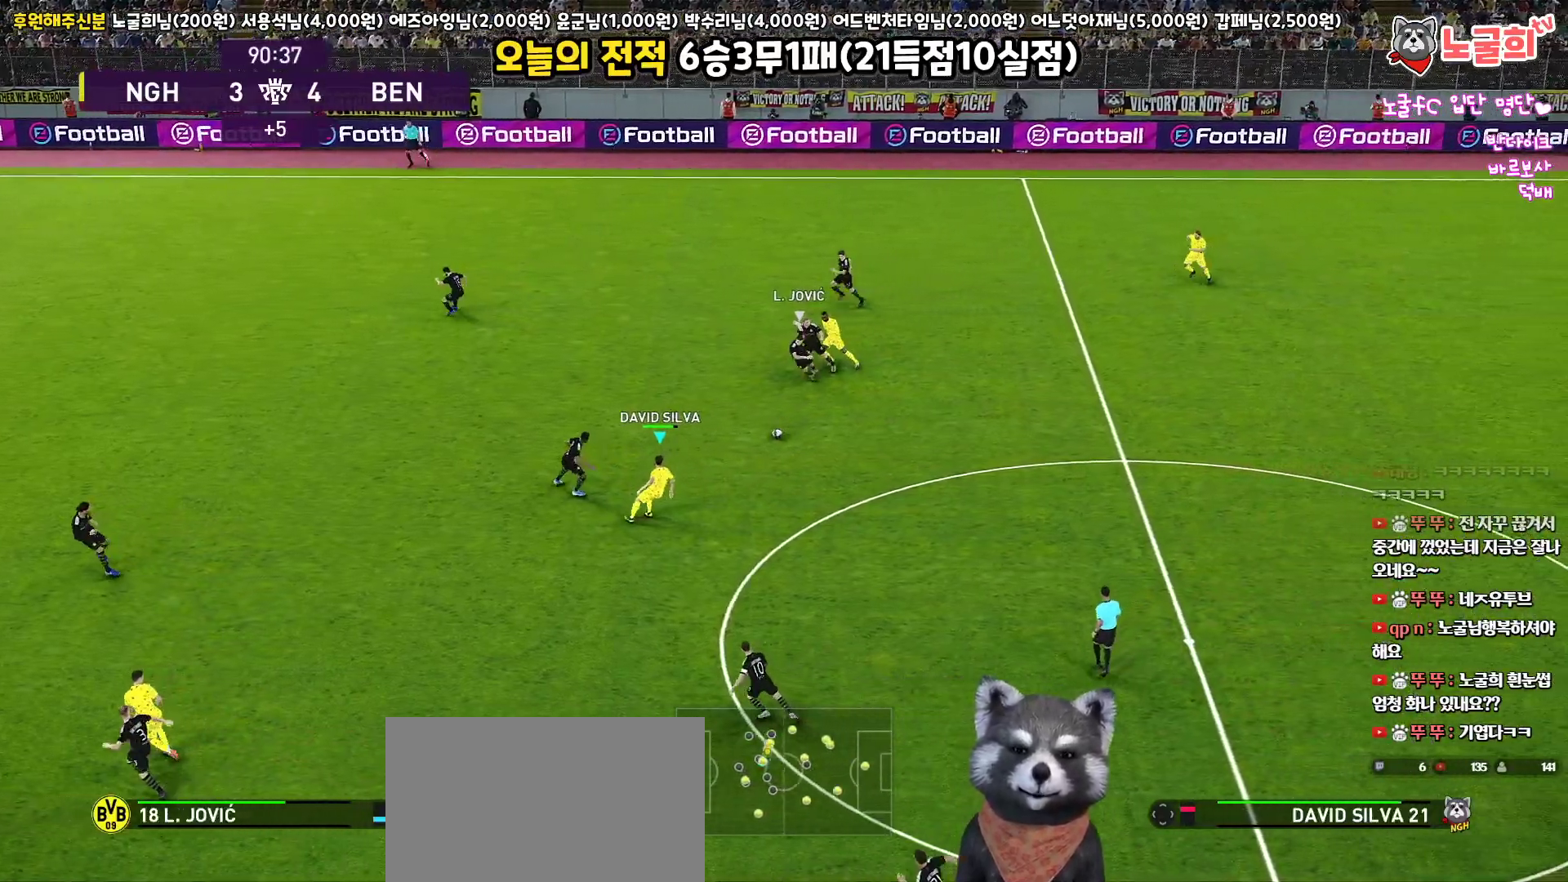
Gameplay with a controller (PlayStation layout); each line is a JSON object with the inputs held at the frame after it. "events" lists button and stick changes between this image and that frame as [ms after this image, input, new state], when the widget could be followed in between.
{"buttons": ["L3"], "left_stick": "right", "right_stick": "center", "events": []}
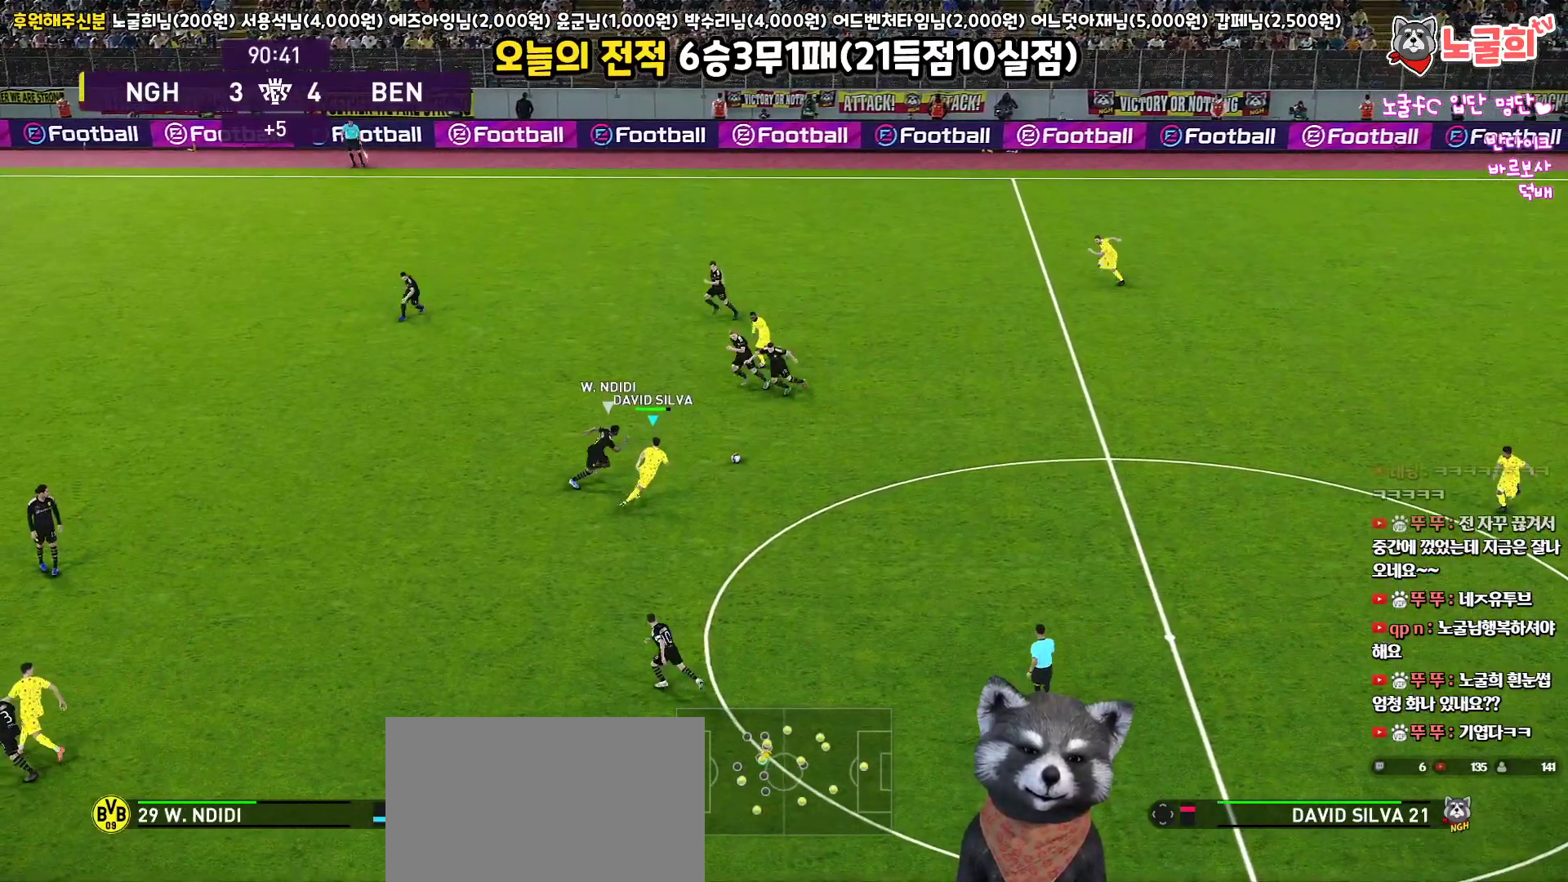
{"buttons": ["L3"], "left_stick": "right", "right_stick": "center", "events": [[67, "CROSS", "down"], [150, "CROSS", "up"], [283, "R2", "down"], [383, "R2", "up"]]}
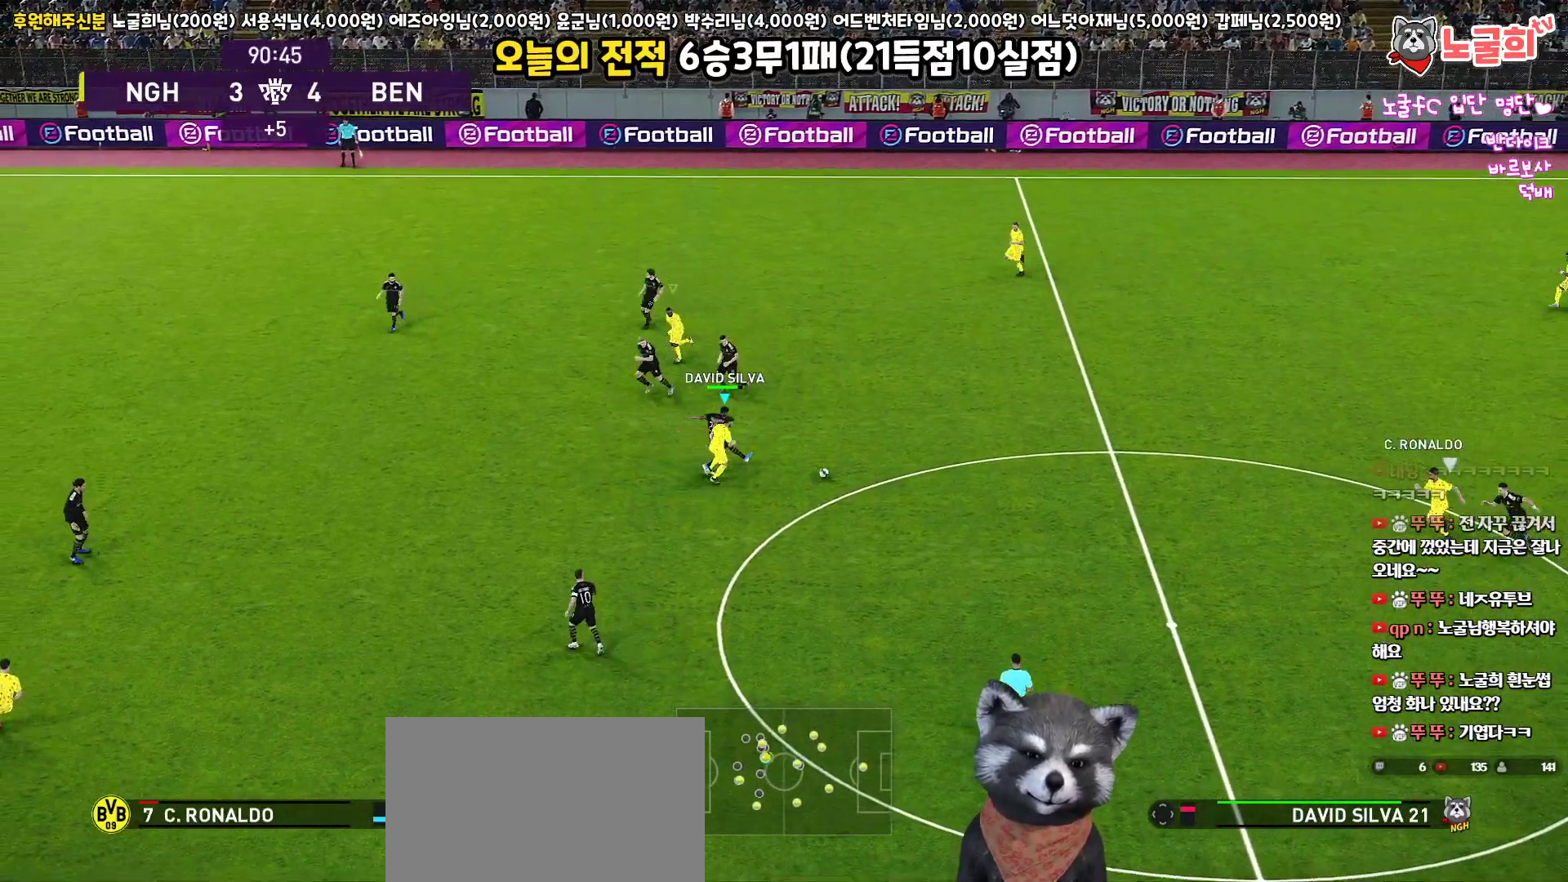
{"buttons": ["L3"], "left_stick": "left", "right_stick": "center", "events": [[117, "L3", "up"], [150, "left_stick", "up"], [167, "L1", "down"], [217, "L3", "down"], [233, "left_stick", "left"], [350, "L1", "up"]]}
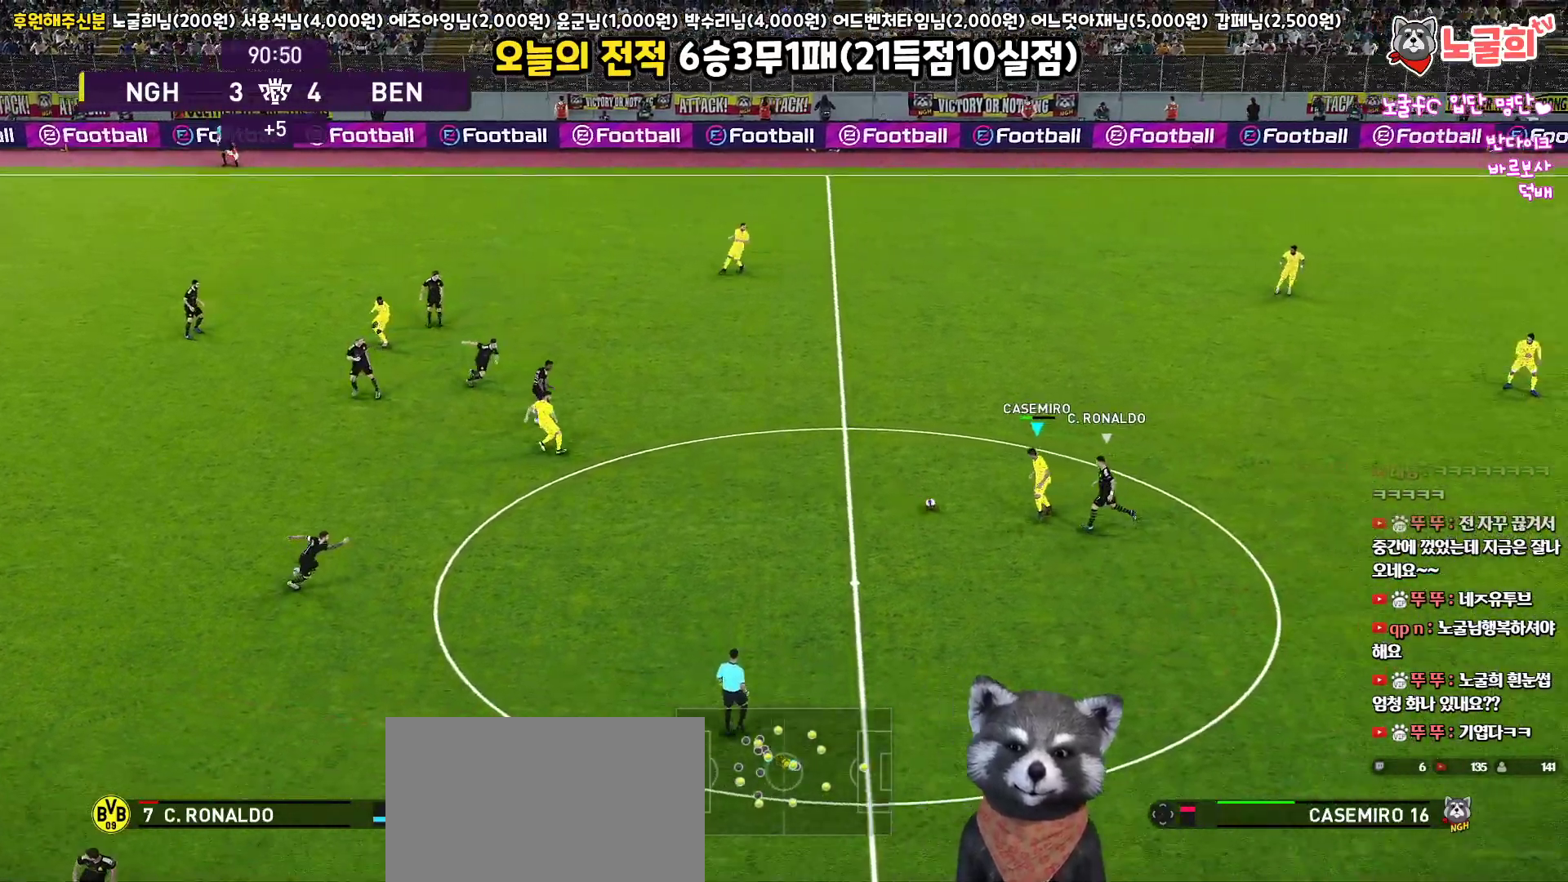
{"buttons": ["L3"], "left_stick": "down-left", "right_stick": "center", "events": [[167, "CROSS", "down"], [183, "left_stick", "down-left"], [350, "CROSS", "up"]]}
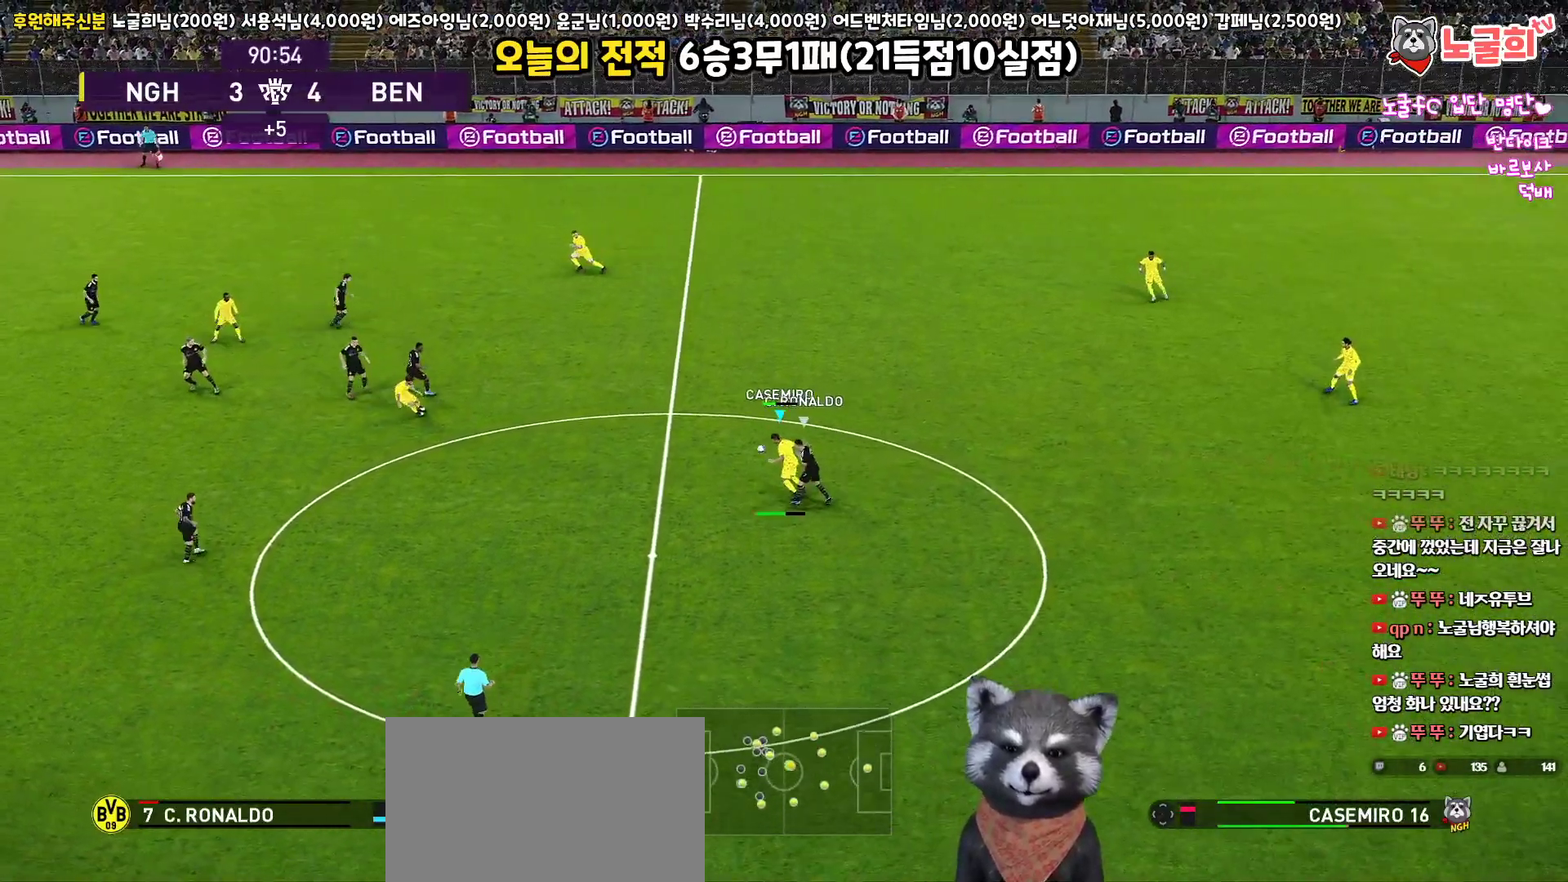
{"buttons": ["L3"], "left_stick": "down-left", "right_stick": "center", "events": []}
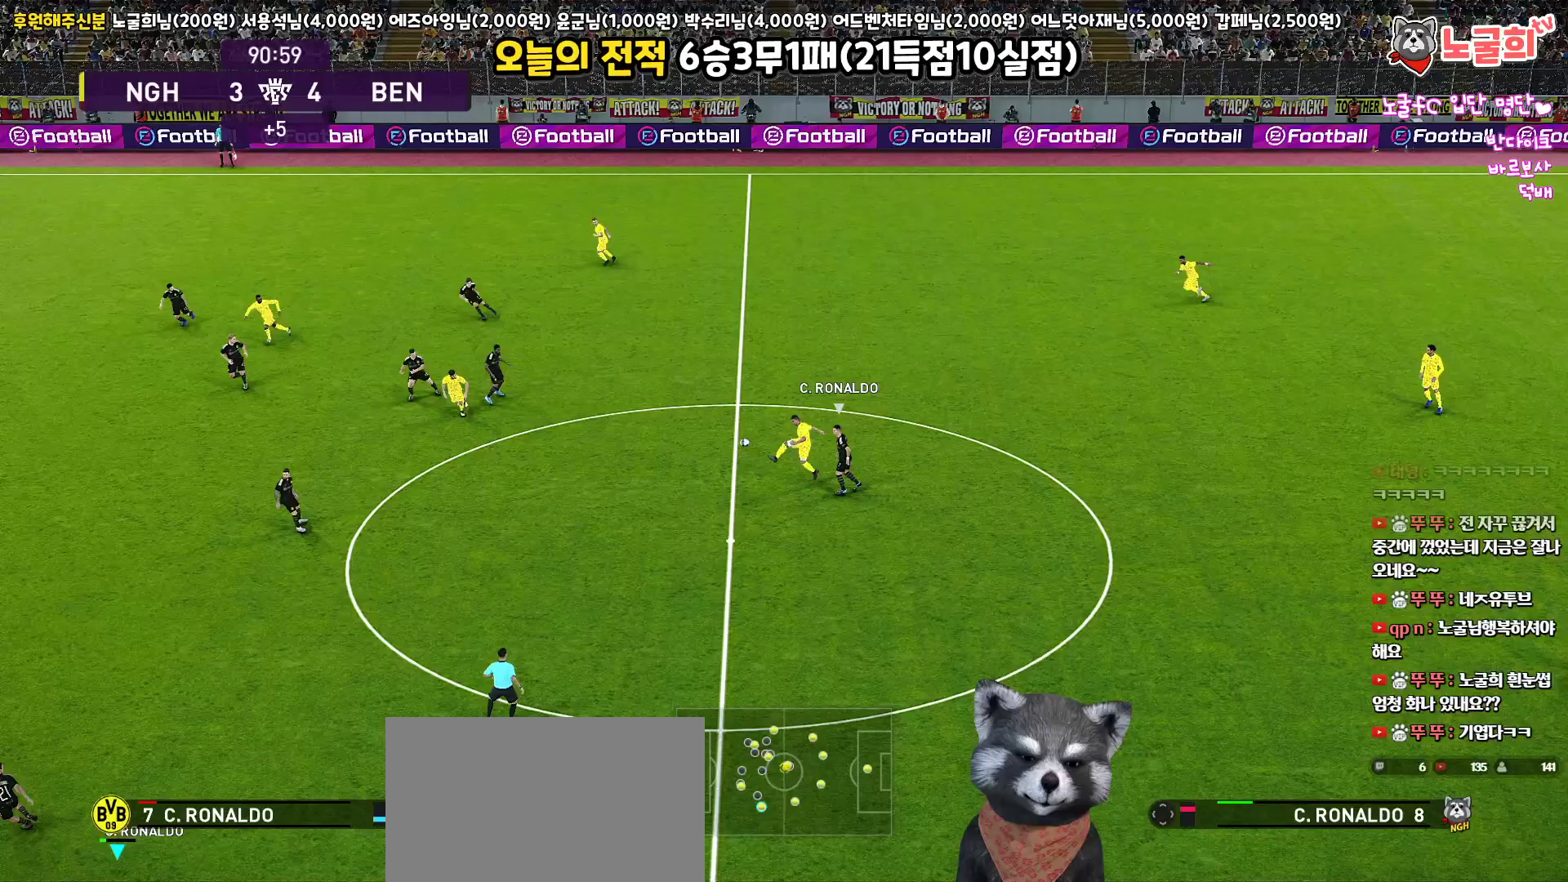
{"buttons": ["R1", "L3"], "left_stick": "up-right", "right_stick": "center", "events": [[217, "left_stick", "down-right"], [317, "R1", "down"], [333, "left_stick", "right"], [500, "left_stick", "up-right"]]}
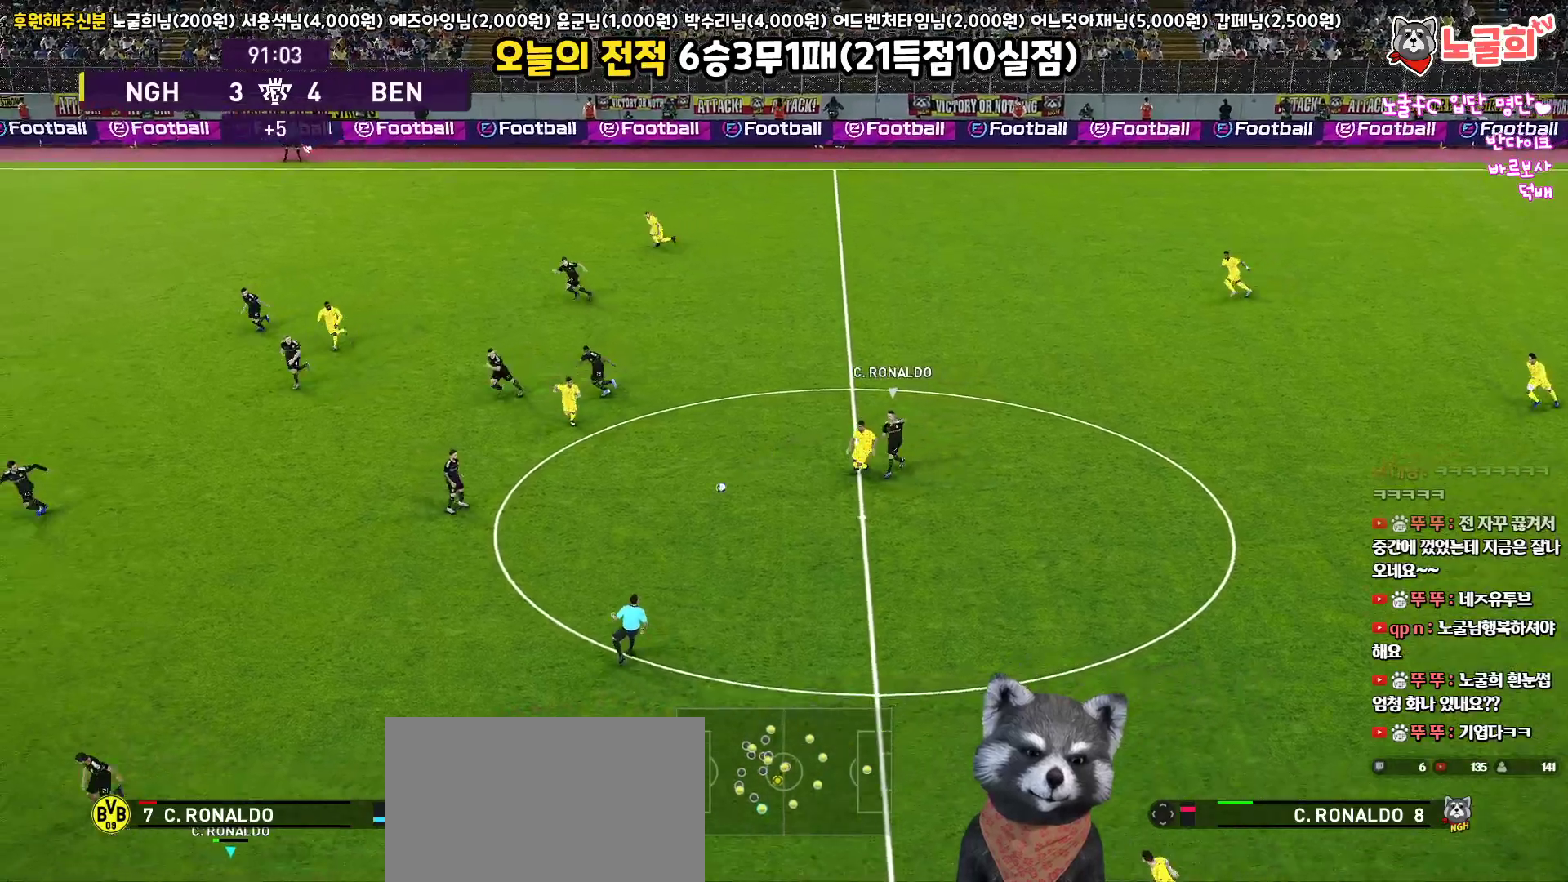
{"buttons": ["R1", "L3"], "left_stick": "up-right", "right_stick": "center", "events": []}
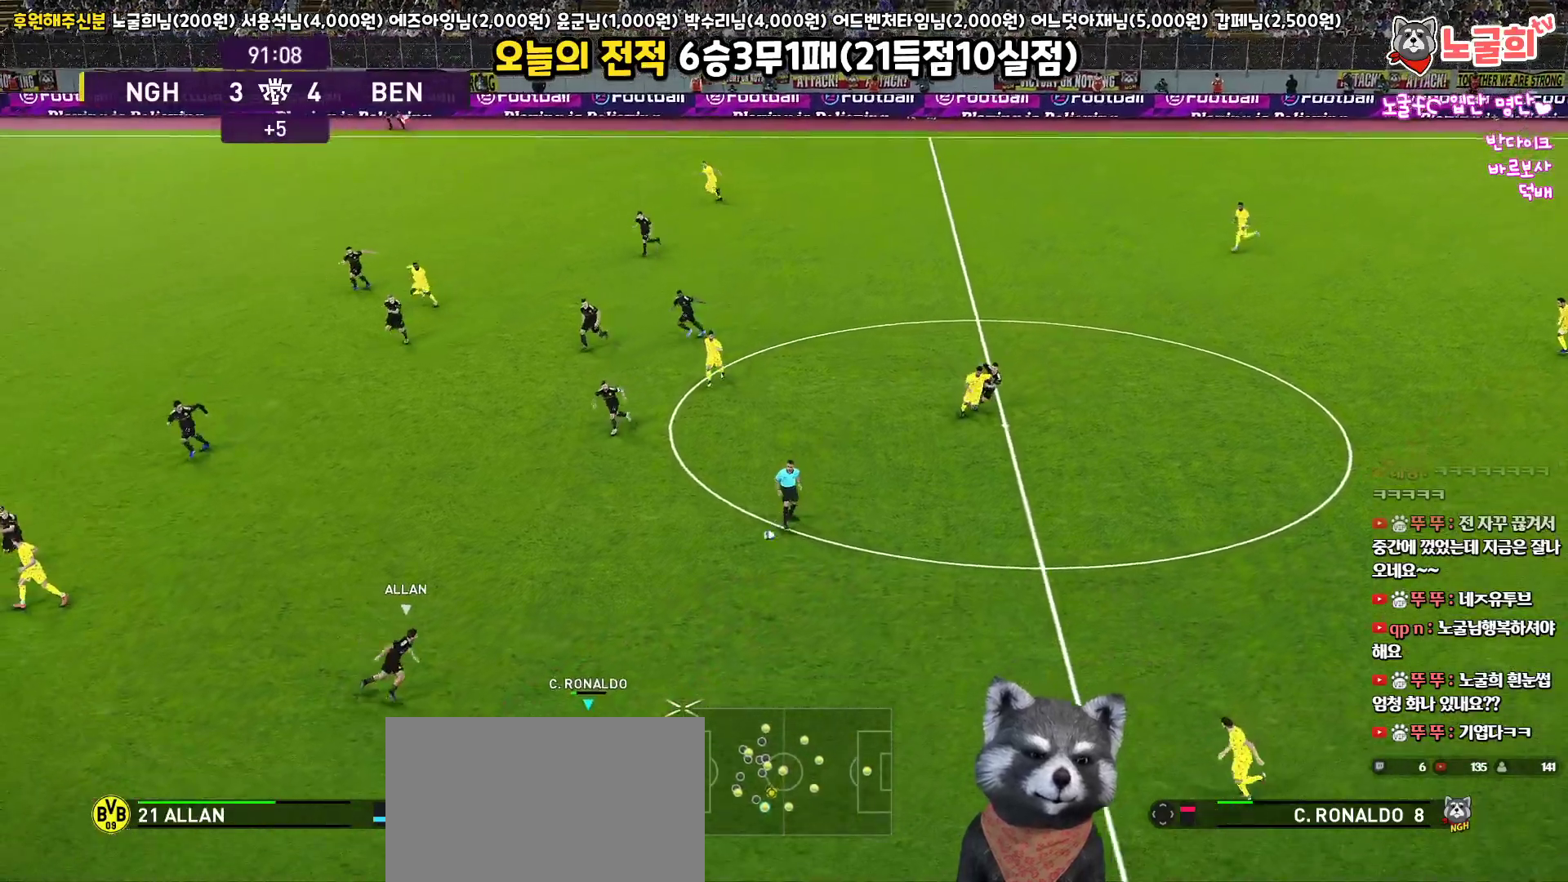
{"buttons": ["L1", "L3"], "left_stick": "down-right", "right_stick": "center", "events": [[50, "L3", "up"], [183, "R1", "up"], [217, "L3", "down"], [233, "CROSS", "down"], [233, "L1", "down"], [317, "left_stick", "down-right"], [333, "CROSS", "up"]]}
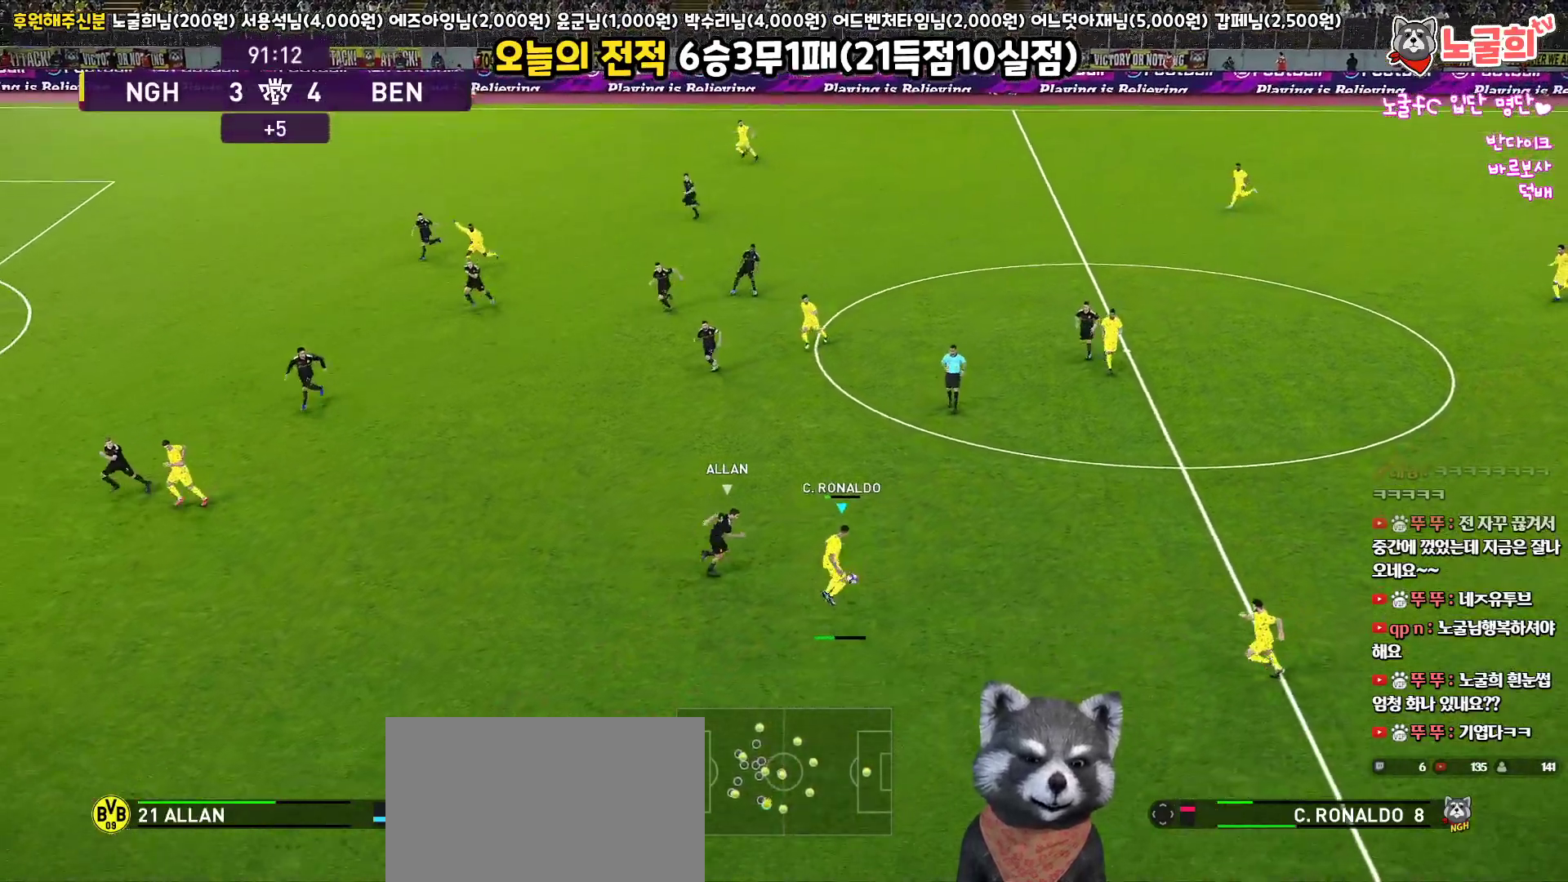
{"buttons": ["L3"], "left_stick": "down-left", "right_stick": "center", "events": [[367, "L1", "up"], [417, "left_stick", "down-left"]]}
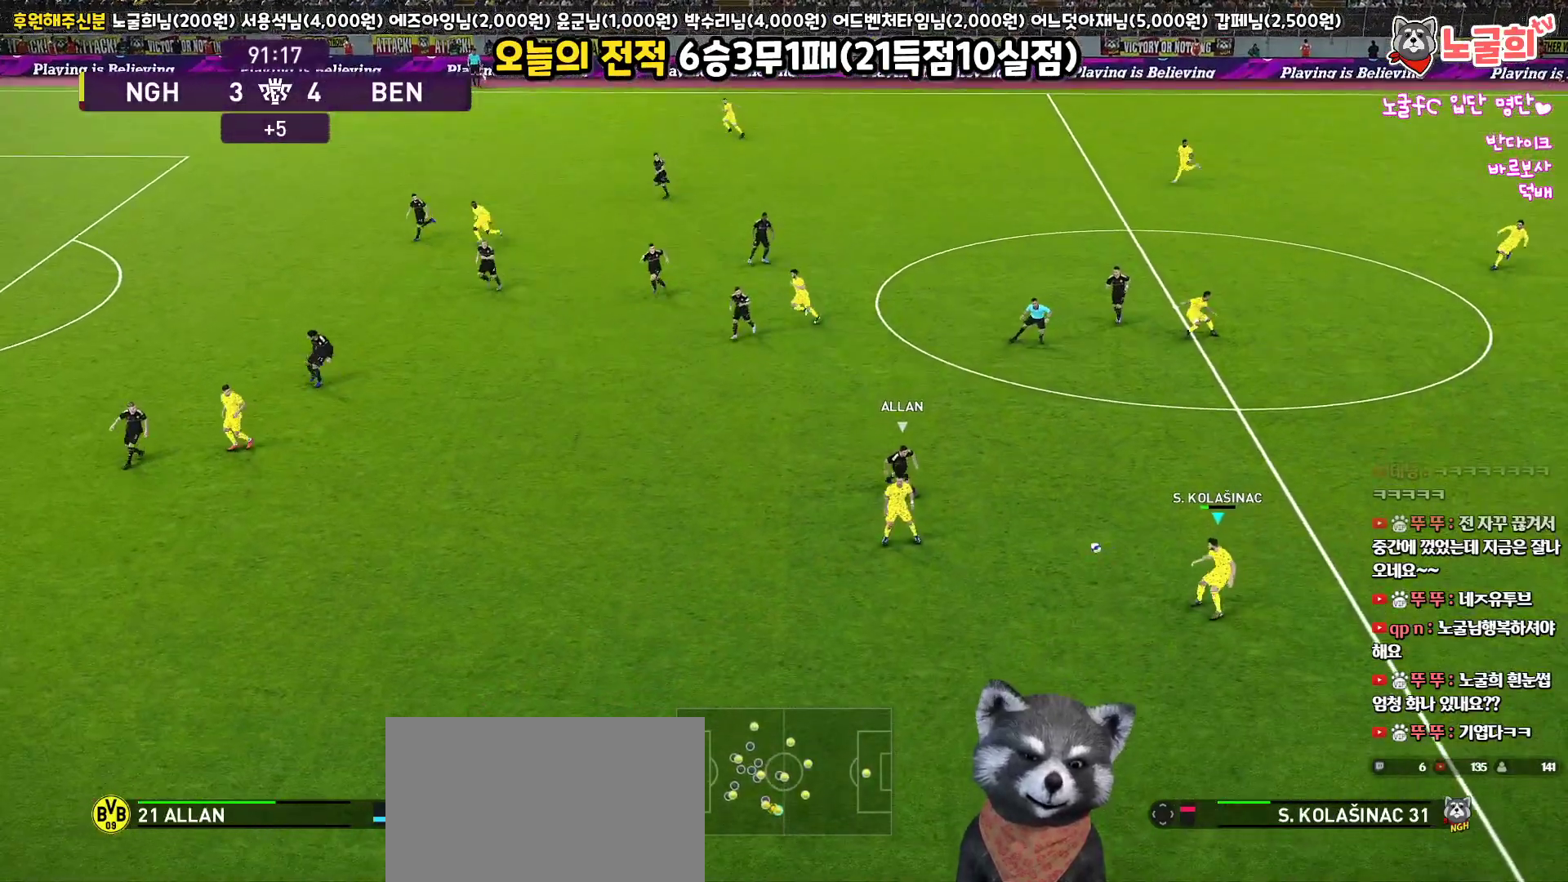
{"buttons": ["L3"], "left_stick": "left", "right_stick": "center", "events": [[467, "left_stick", "left"]]}
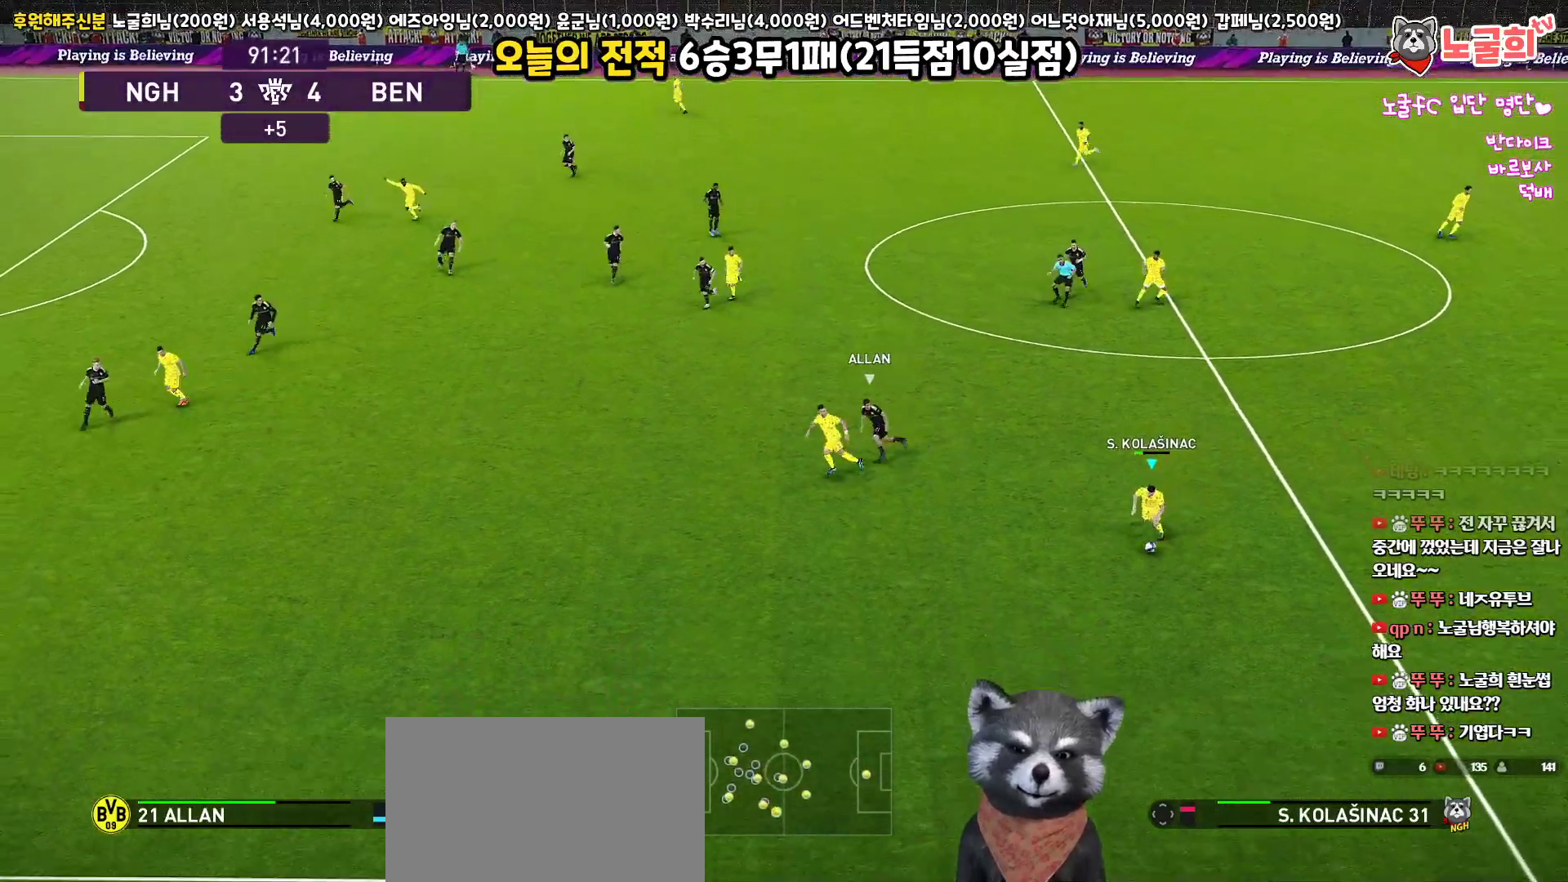
{"buttons": ["L3"], "left_stick": "up-left", "right_stick": "center", "events": [[350, "left_stick", "up-left"]]}
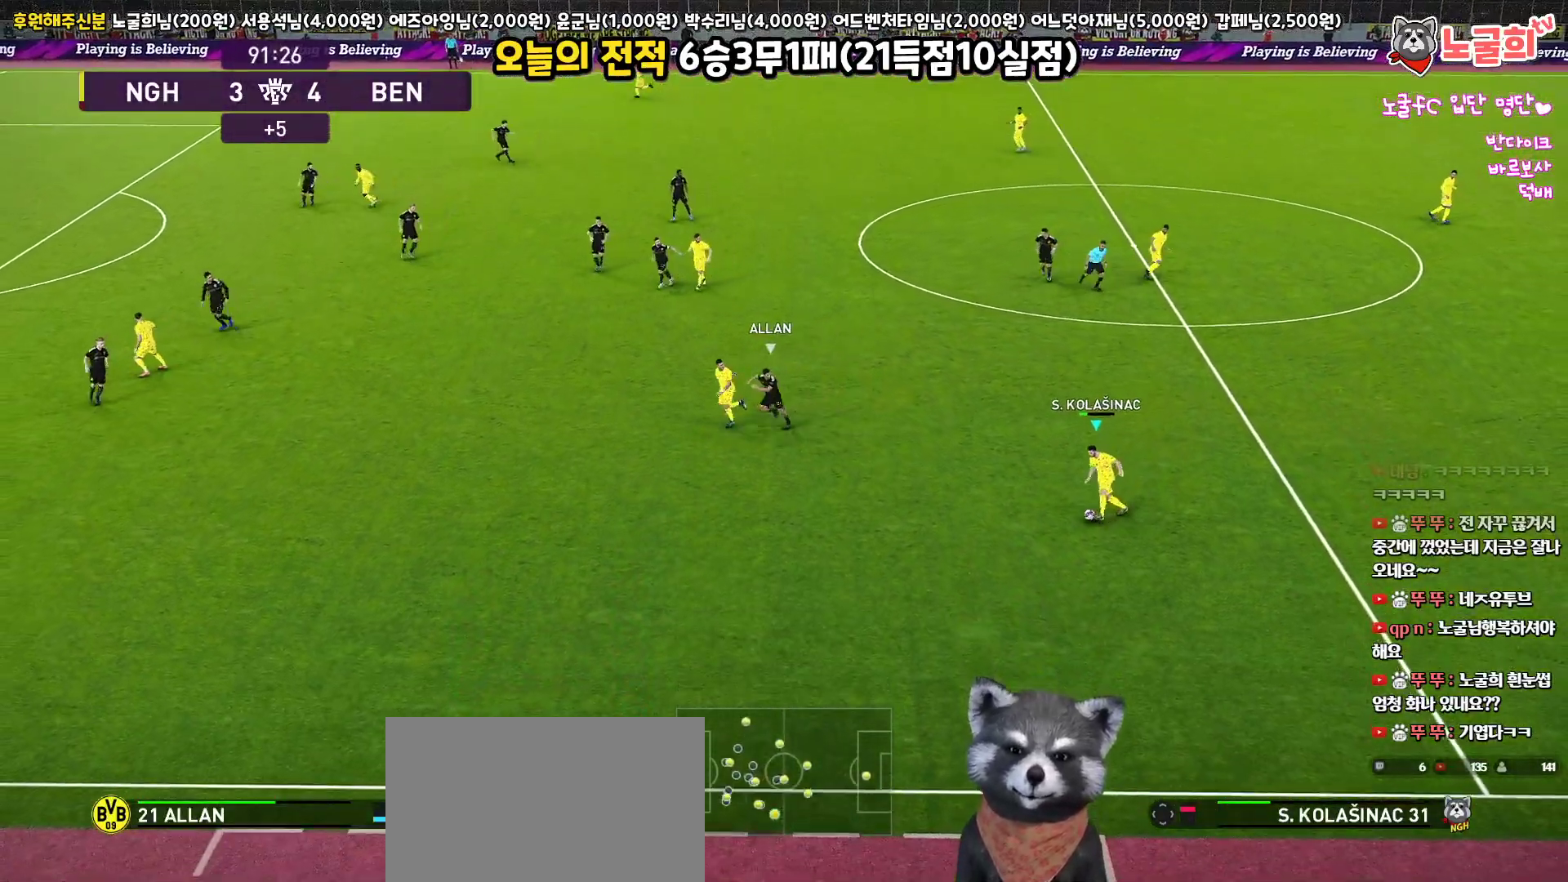
{"buttons": ["L3"], "left_stick": "up", "right_stick": "center", "events": [[483, "left_stick", "up"]]}
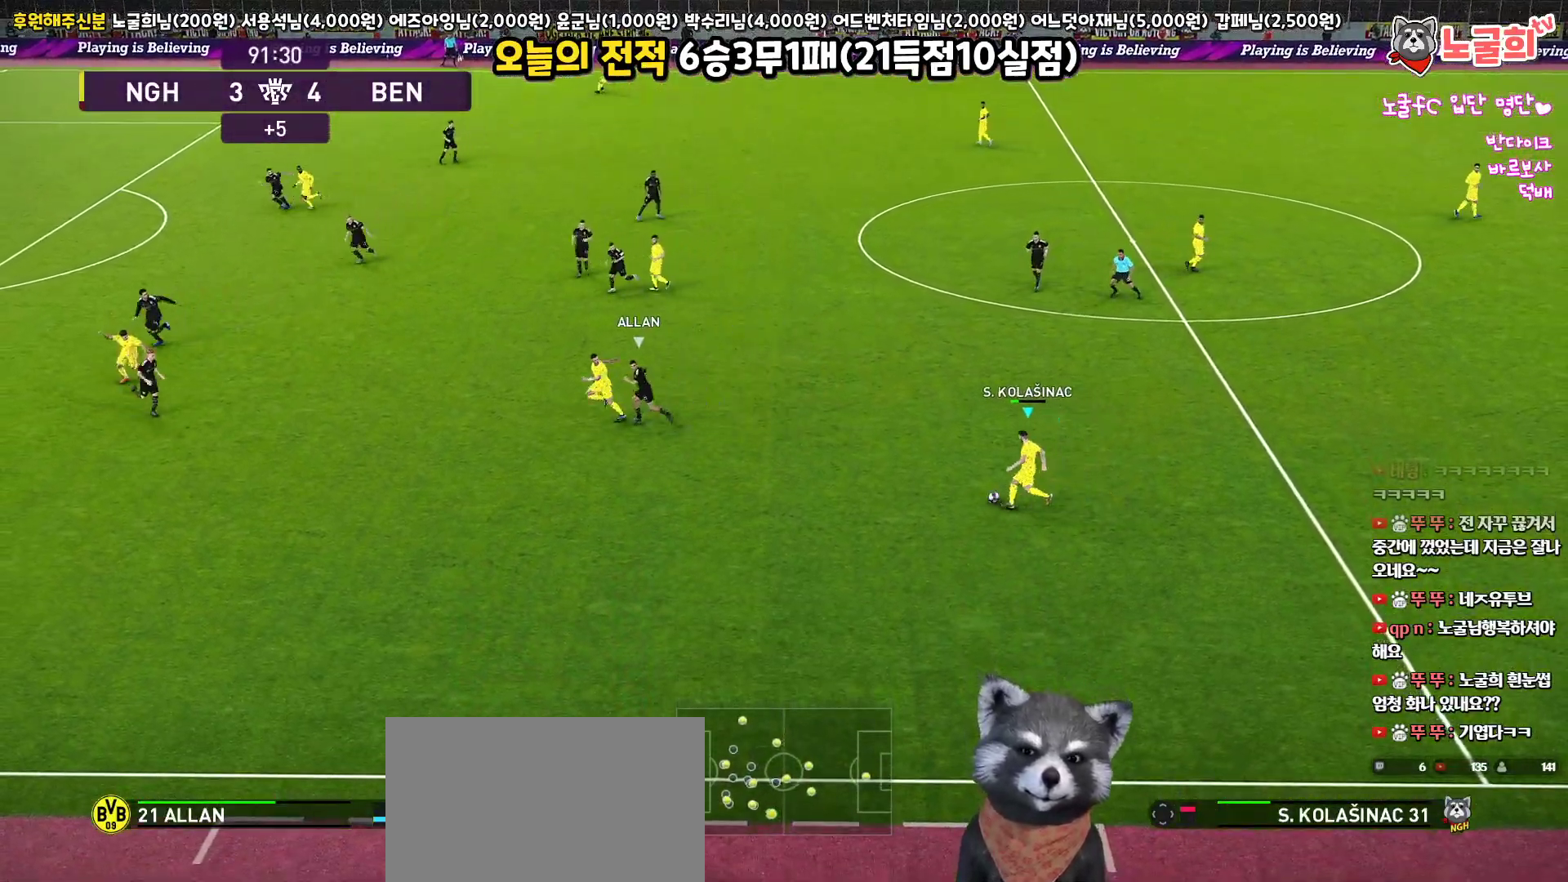
{"buttons": ["L3"], "left_stick": "up", "right_stick": "center", "events": [[183, "TRIANGLE", "down"], [400, "TRIANGLE", "up"]]}
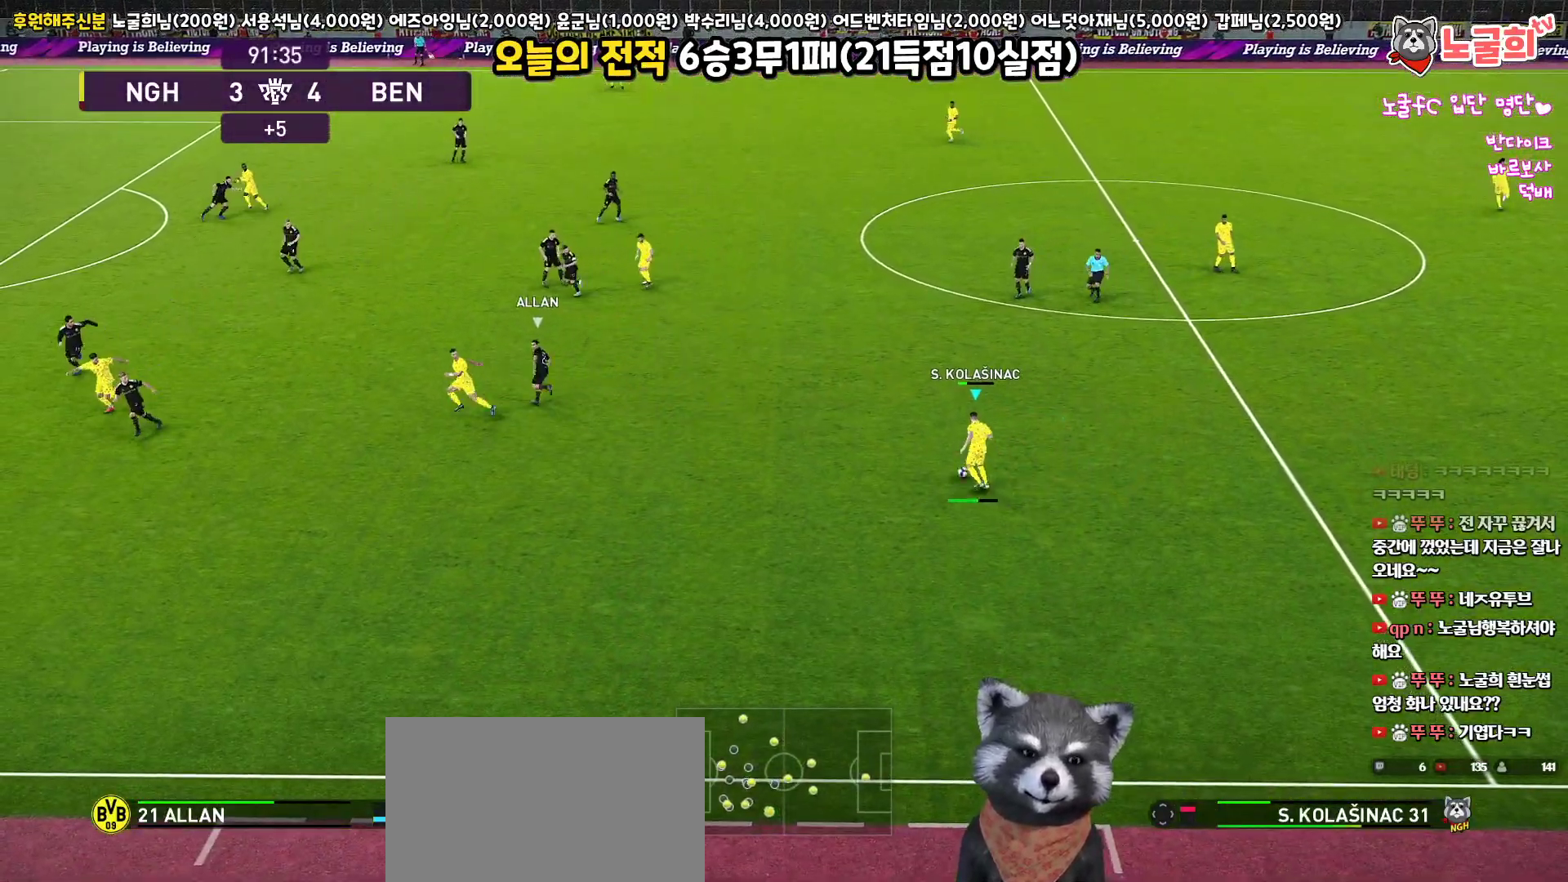
{"buttons": [], "left_stick": "up", "right_stick": "center", "events": [[417, "L3", "up"]]}
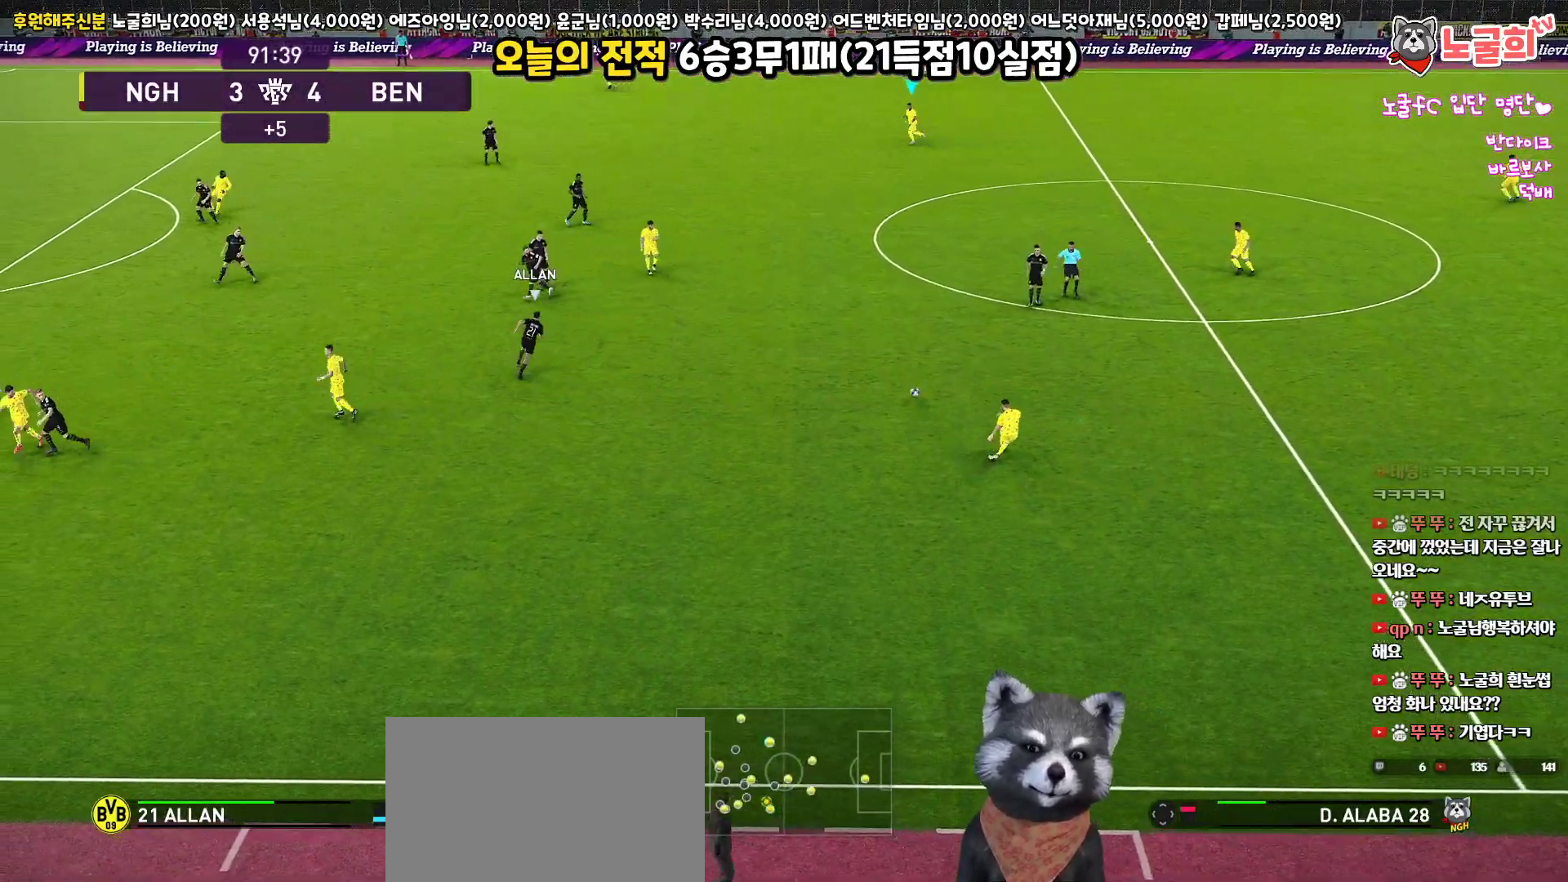
{"buttons": [], "left_stick": "left", "right_stick": "center", "events": [[67, "left_stick", "center"], [350, "left_stick", "left"]]}
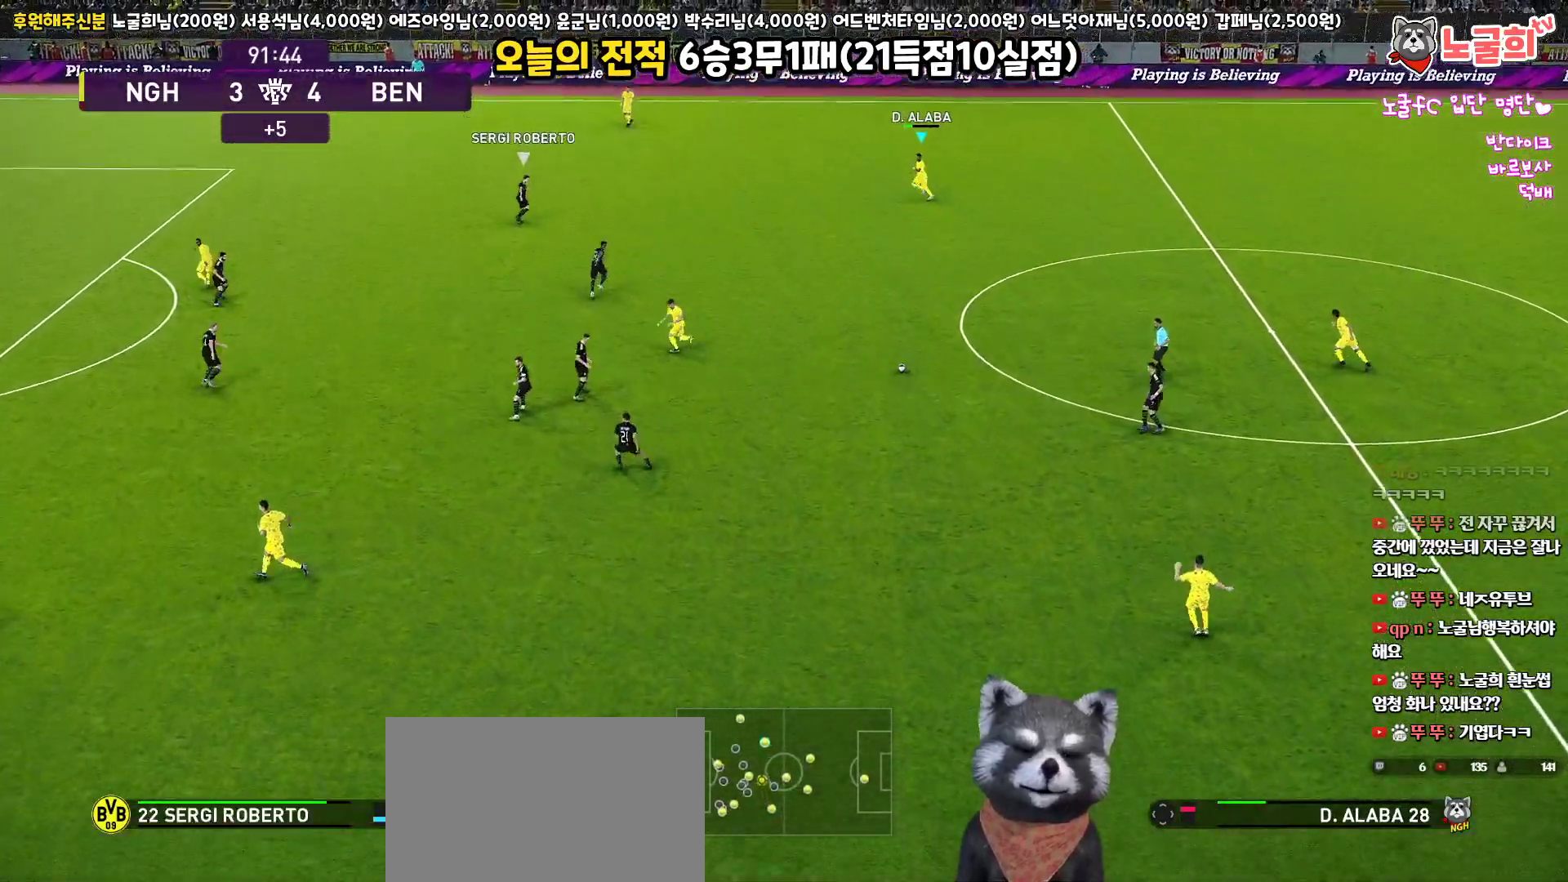
{"buttons": [], "left_stick": "left", "right_stick": "center", "events": []}
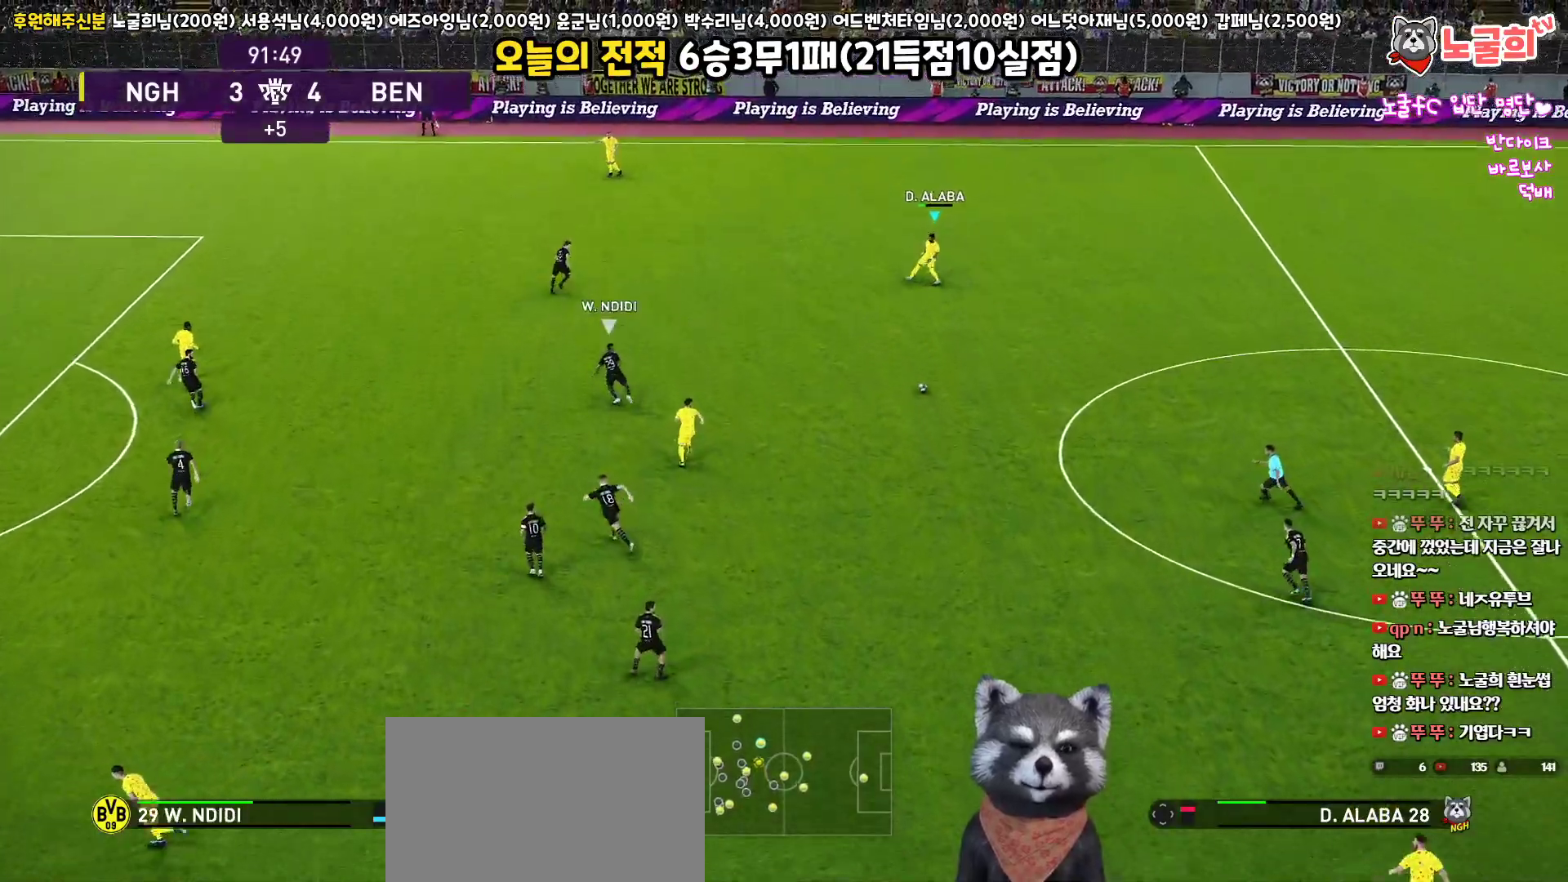
{"buttons": ["L3"], "left_stick": "left", "right_stick": "center", "events": [[100, "L1", "down"], [100, "right_stick", "up-left"], [117, "L3", "down"], [183, "right_stick", "center"], [417, "L1", "up"]]}
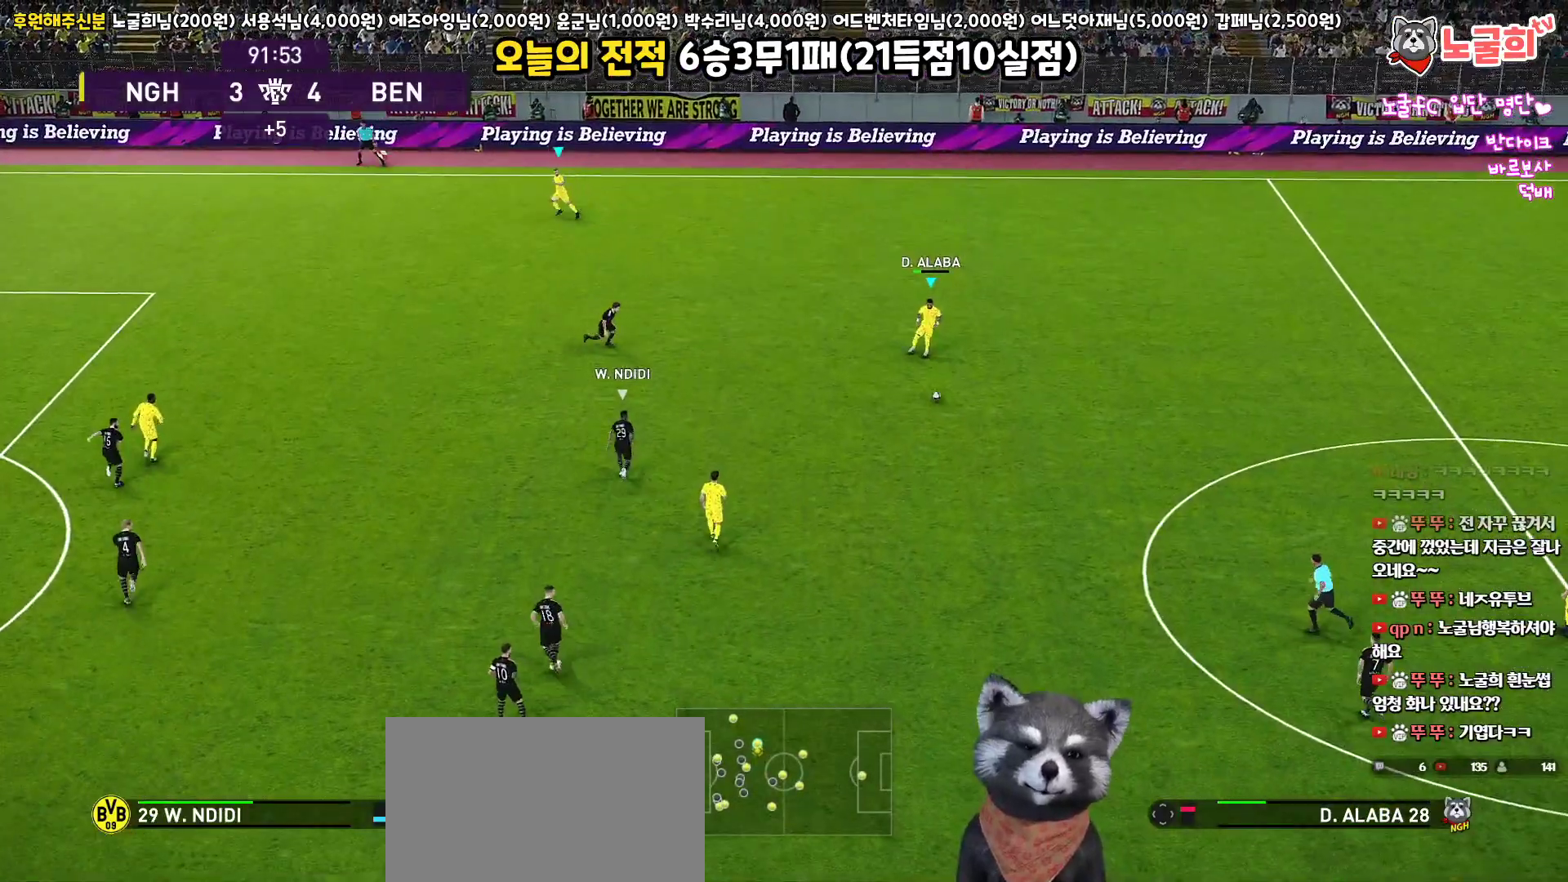
{"buttons": ["L3"], "left_stick": "up-left", "right_stick": "center", "events": [[300, "left_stick", "up-left"], [317, "TRIANGLE", "down"], [417, "TRIANGLE", "up"]]}
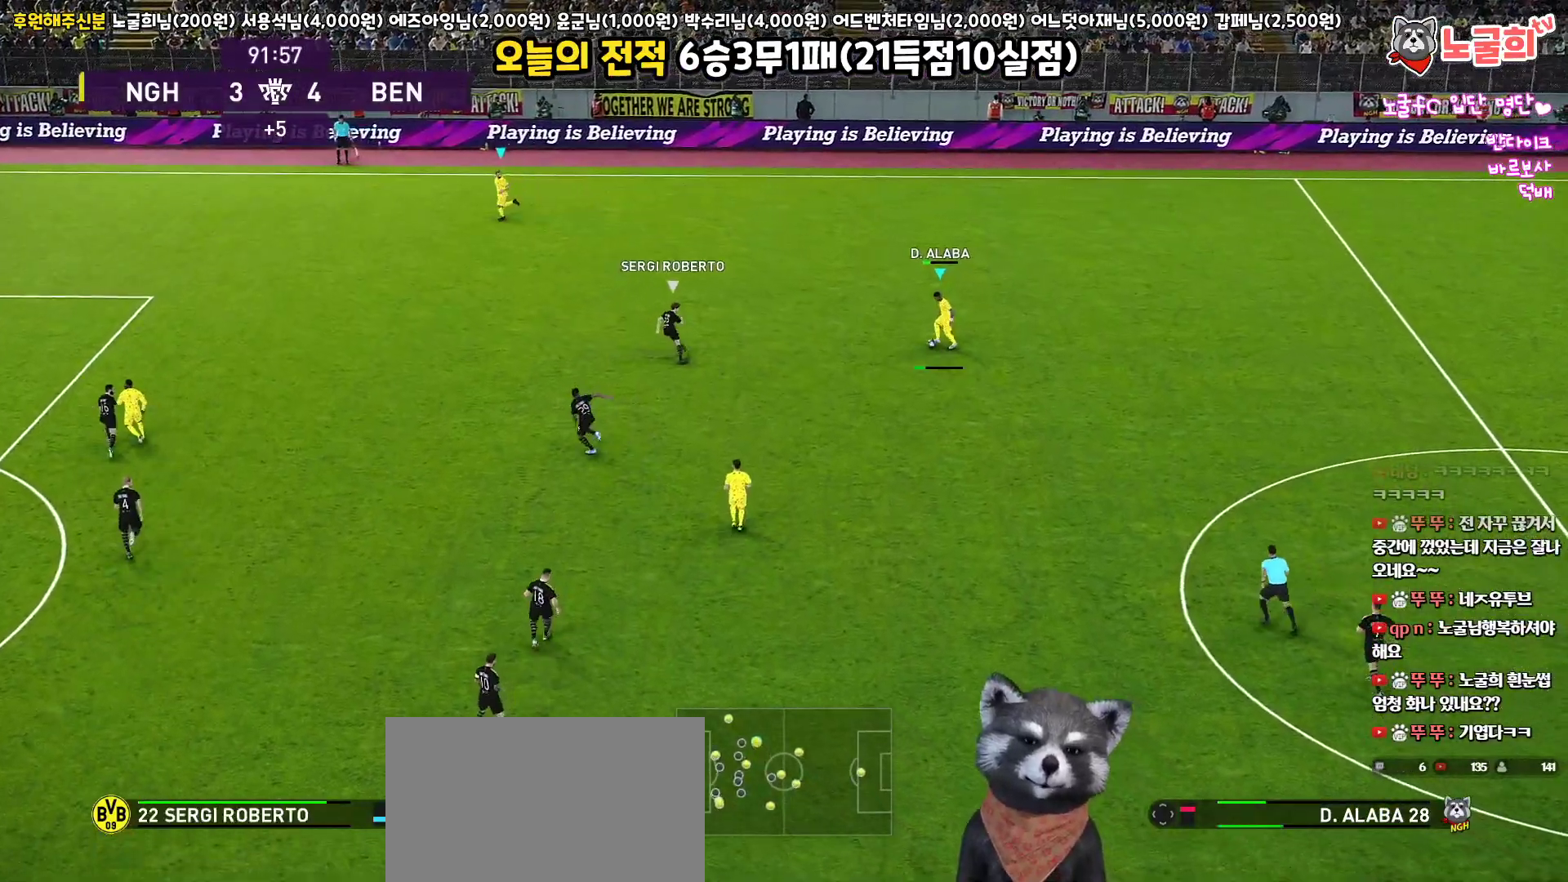
{"buttons": ["L3"], "left_stick": "up-left", "right_stick": "center", "events": []}
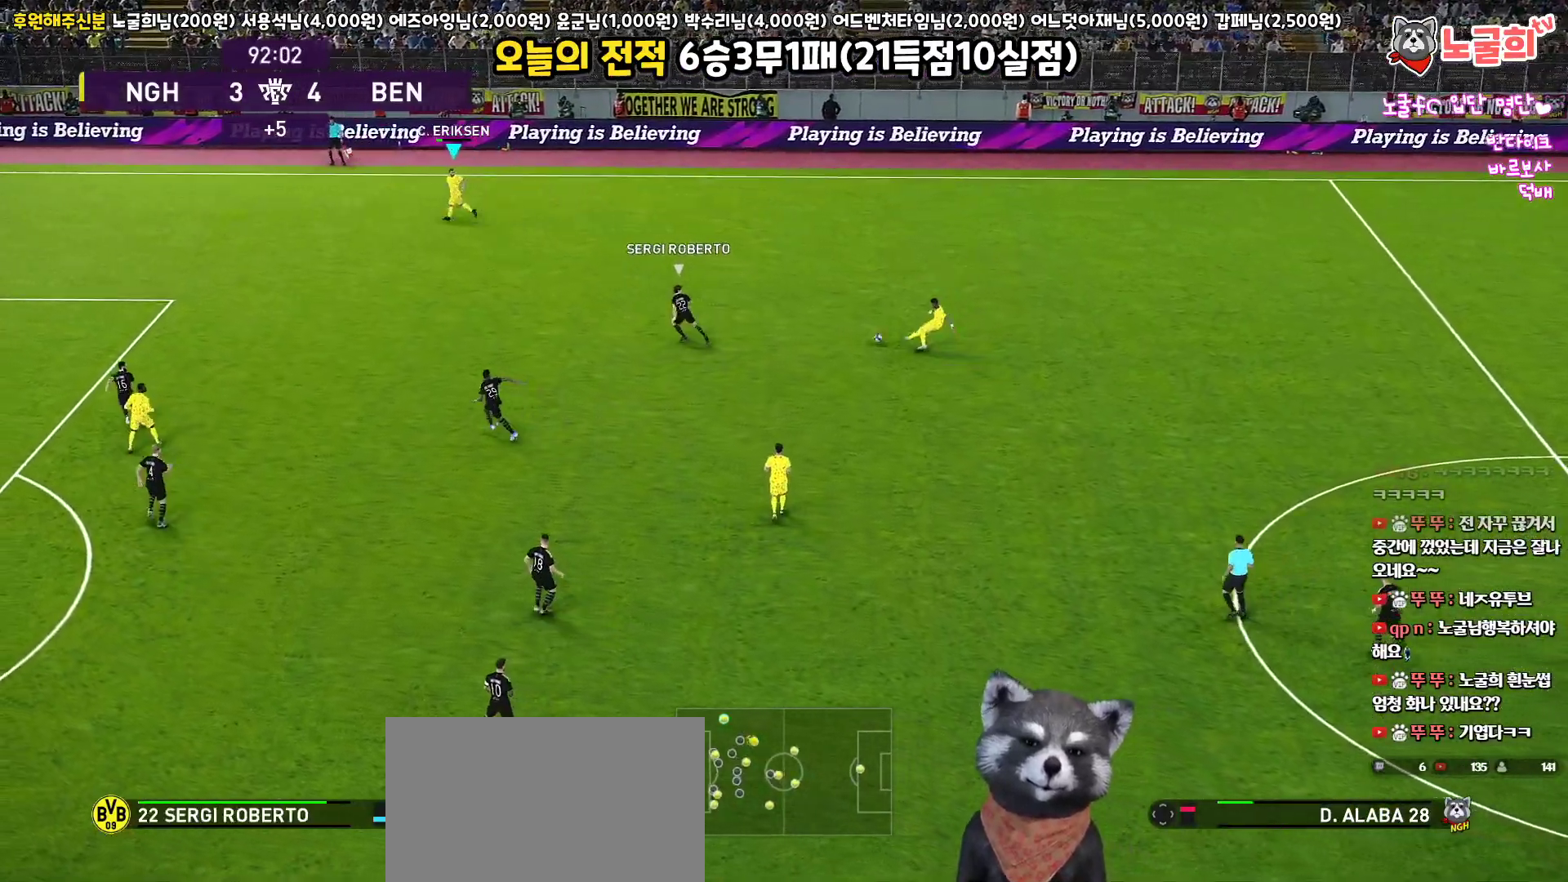
{"buttons": ["L3"], "left_stick": "left", "right_stick": "center", "events": [[117, "L3", "up"], [167, "left_stick", "left"], [317, "L3", "down"], [400, "R1", "down"], [467, "R1", "up"]]}
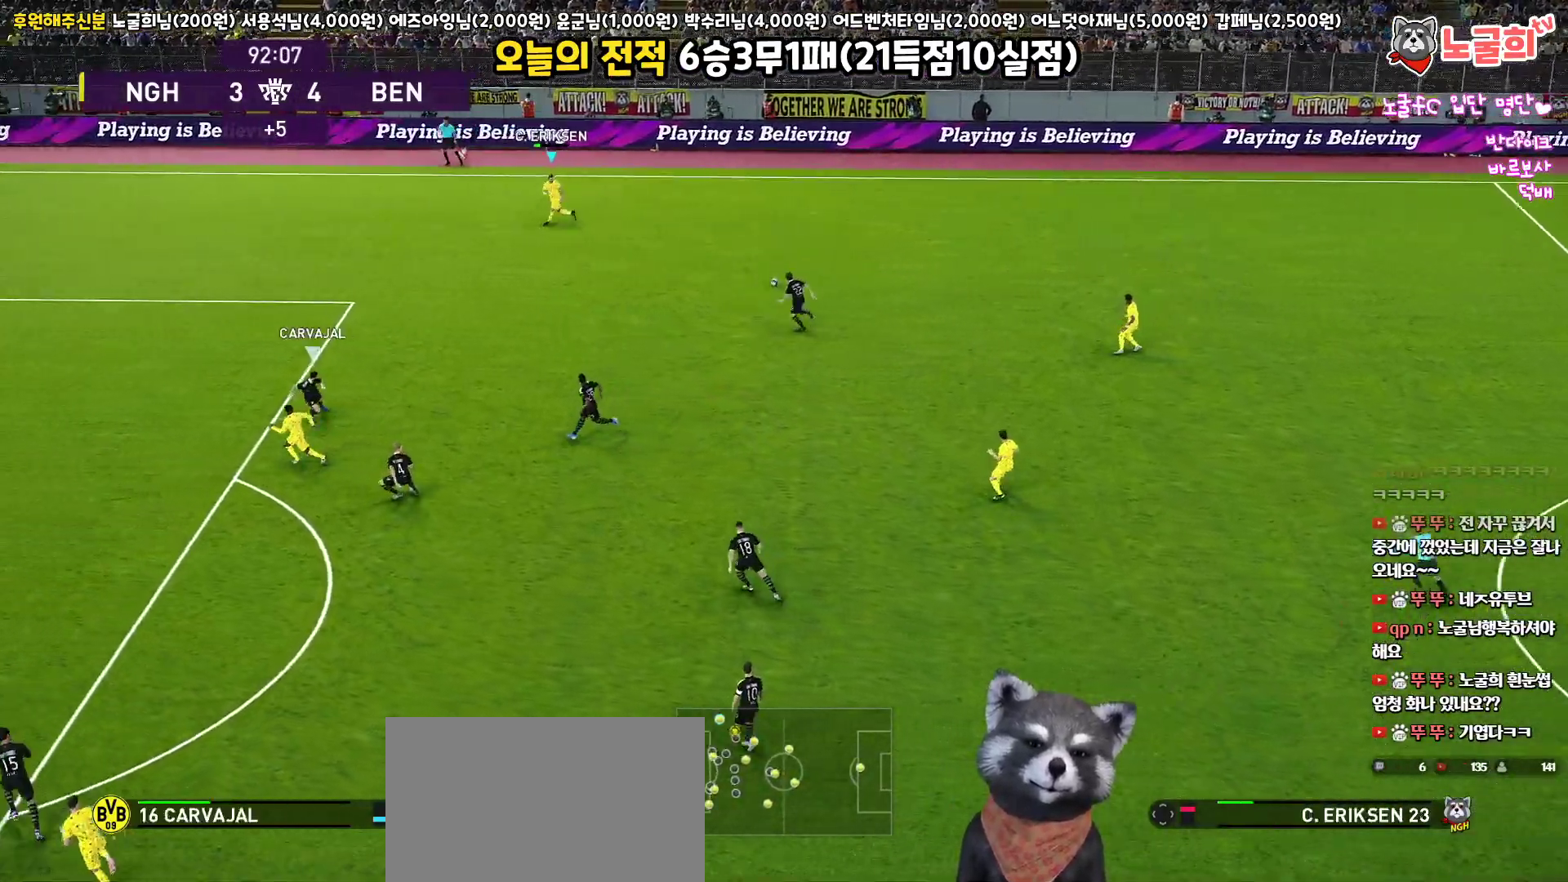
{"buttons": ["L3"], "left_stick": "left", "right_stick": "center", "events": []}
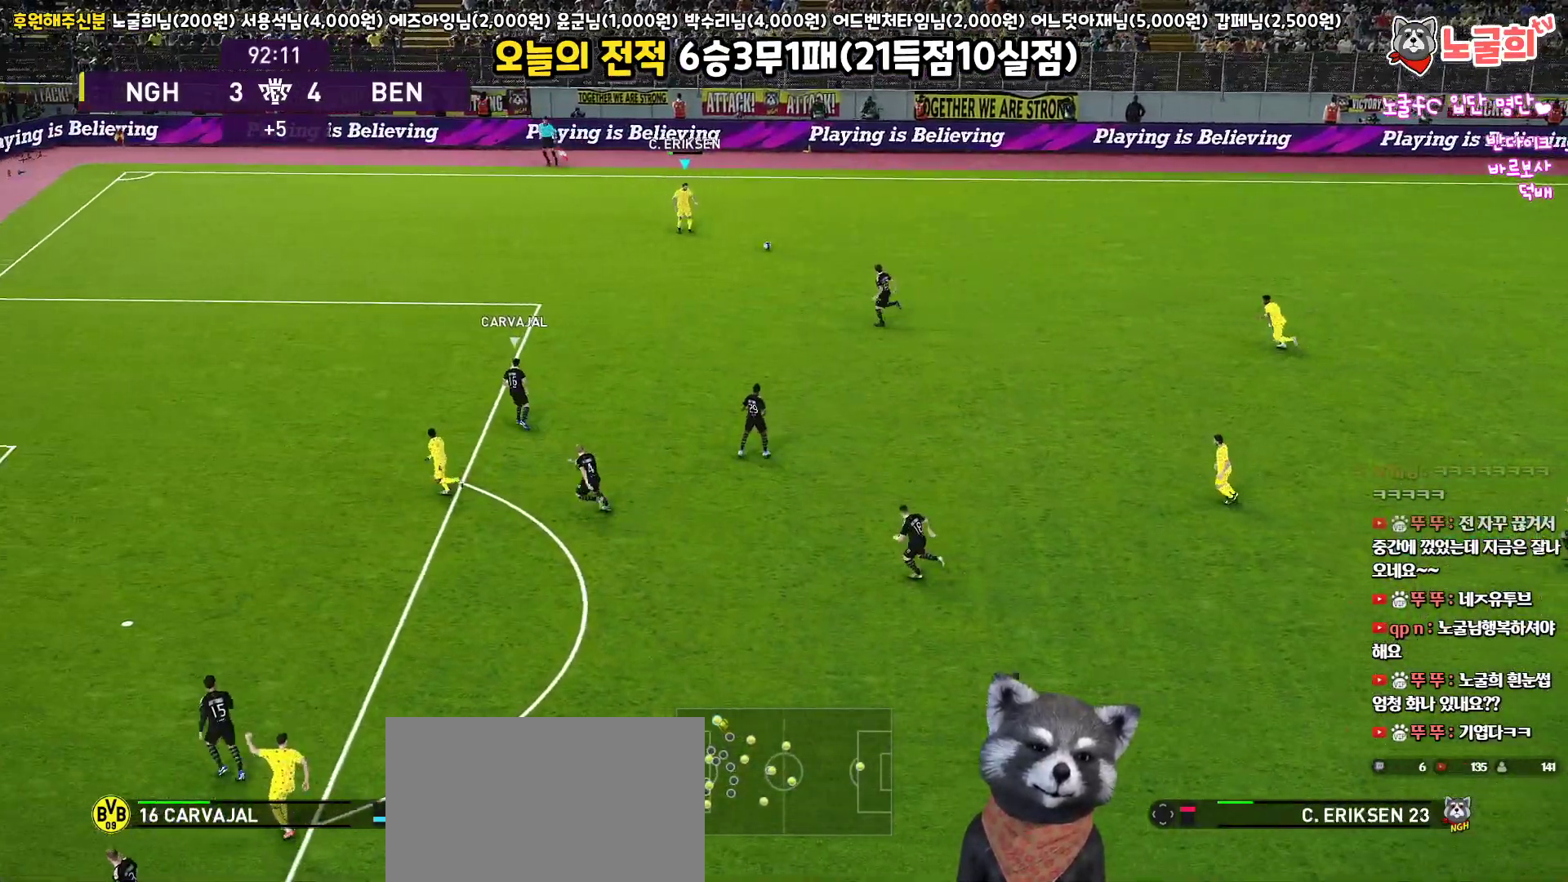
{"buttons": ["L3"], "left_stick": "left", "right_stick": "center", "events": []}
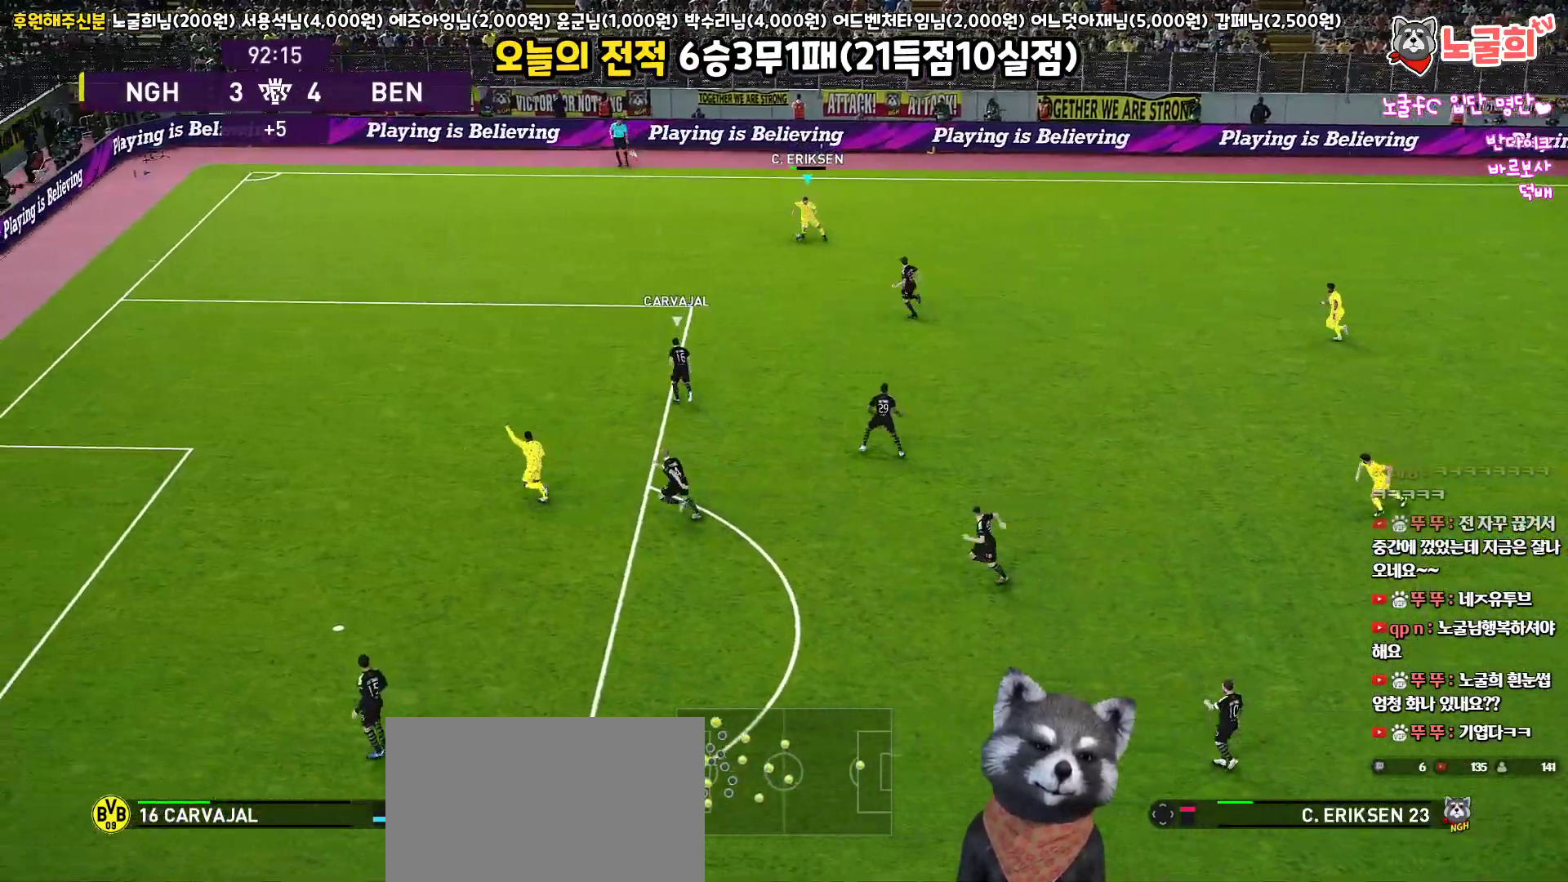
{"buttons": ["L3"], "left_stick": "left", "right_stick": "center", "events": []}
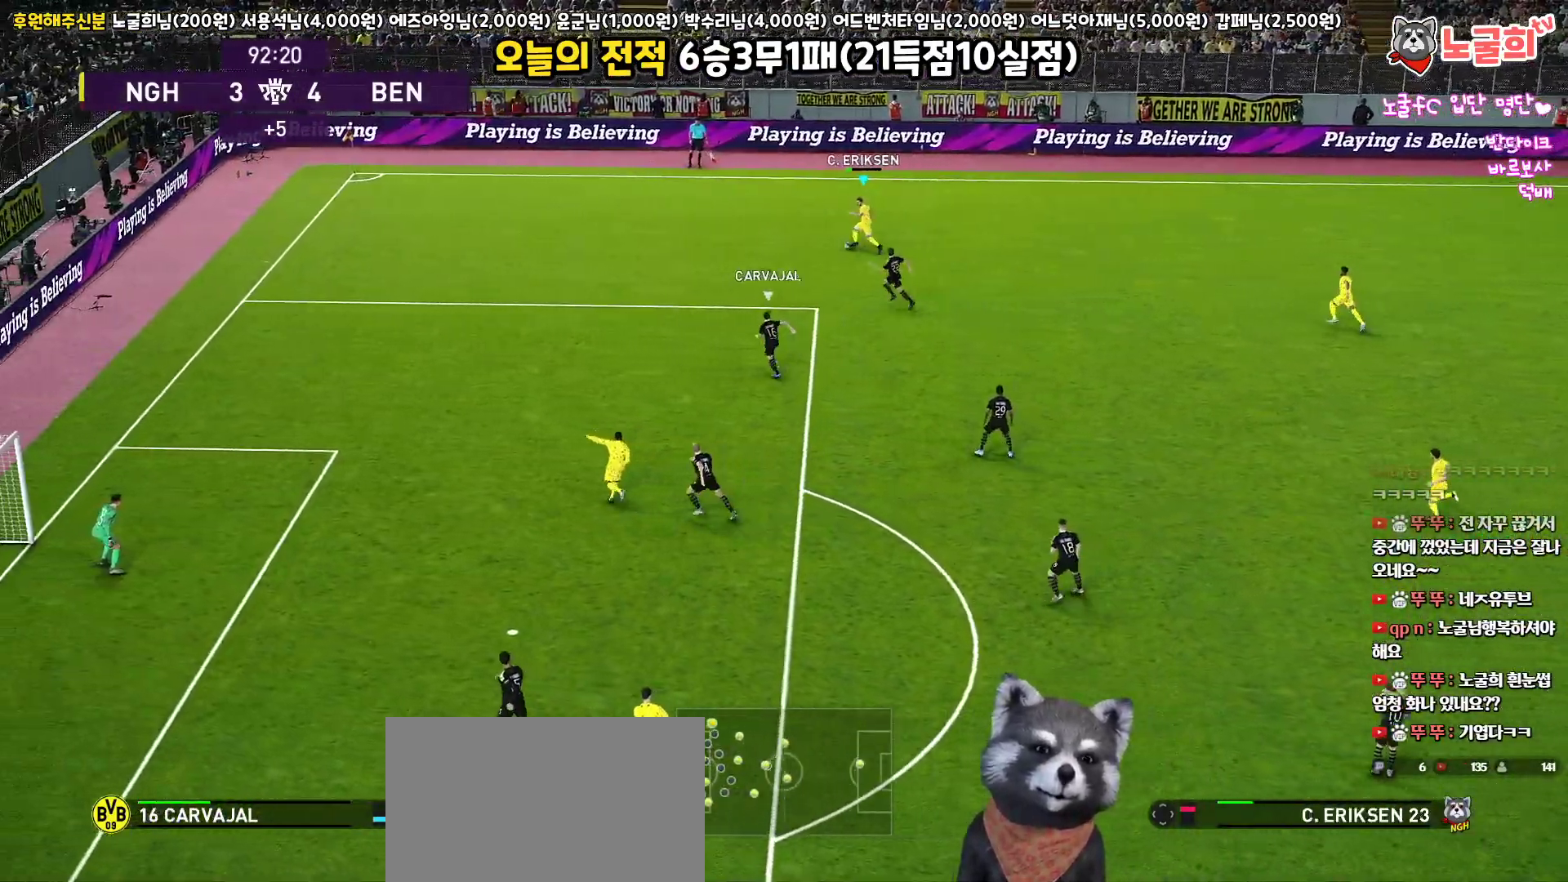
{"buttons": ["CIRCLE", "L3"], "left_stick": "down-left", "right_stick": "center", "events": [[250, "left_stick", "down-left"], [267, "CIRCLE", "down"]]}
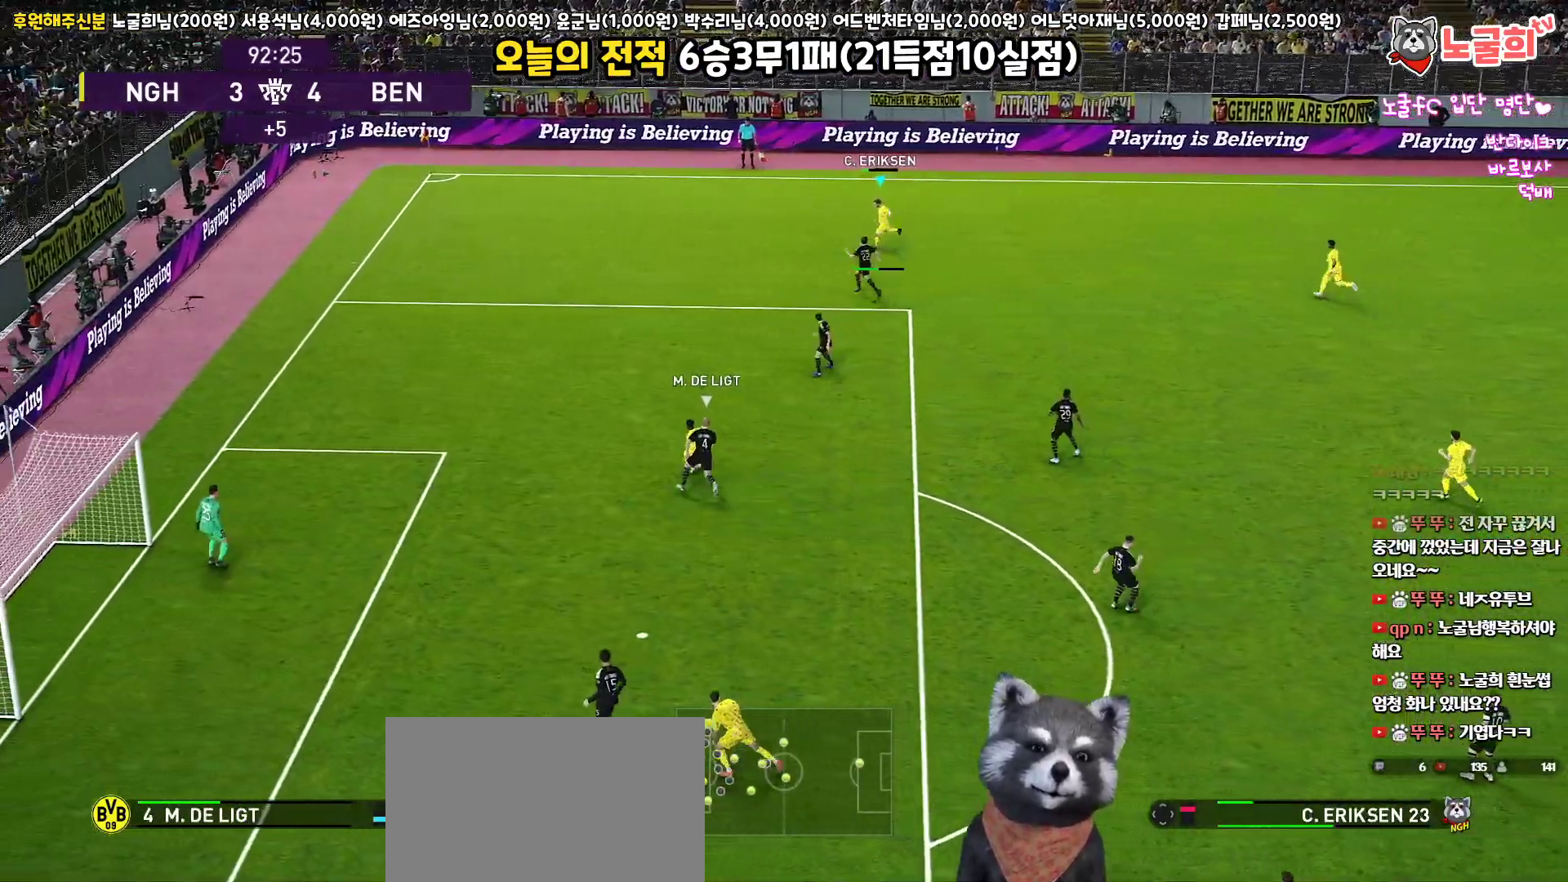
{"buttons": ["L3"], "left_stick": "down-left", "right_stick": "center", "events": [[17, "CIRCLE", "up"]]}
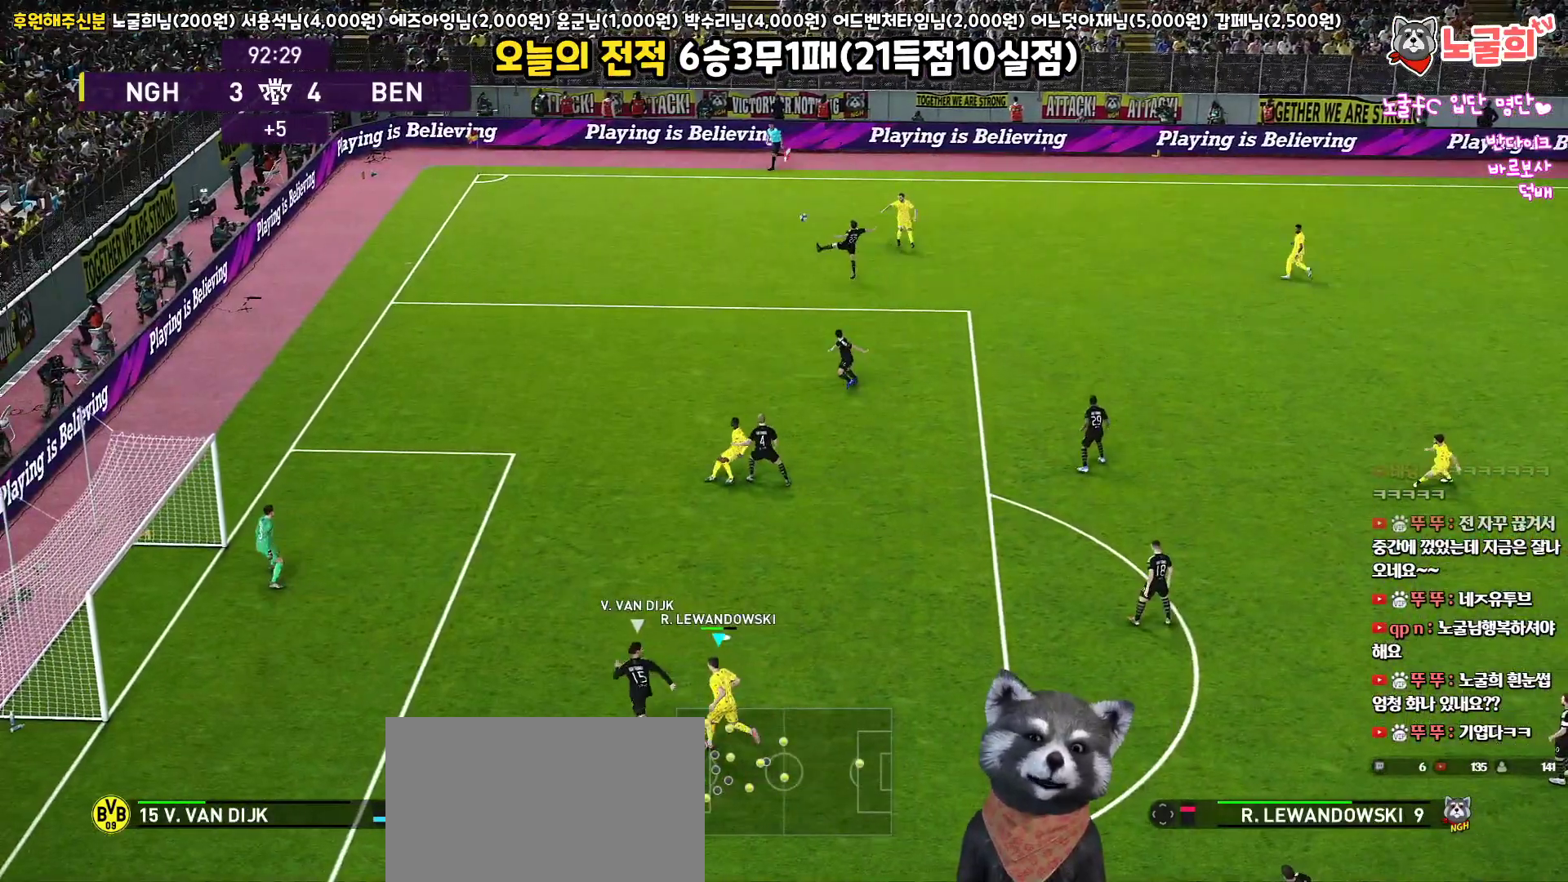
{"buttons": ["L3"], "left_stick": "down-left", "right_stick": "center", "events": [[100, "SQUARE", "down"], [250, "SQUARE", "up"]]}
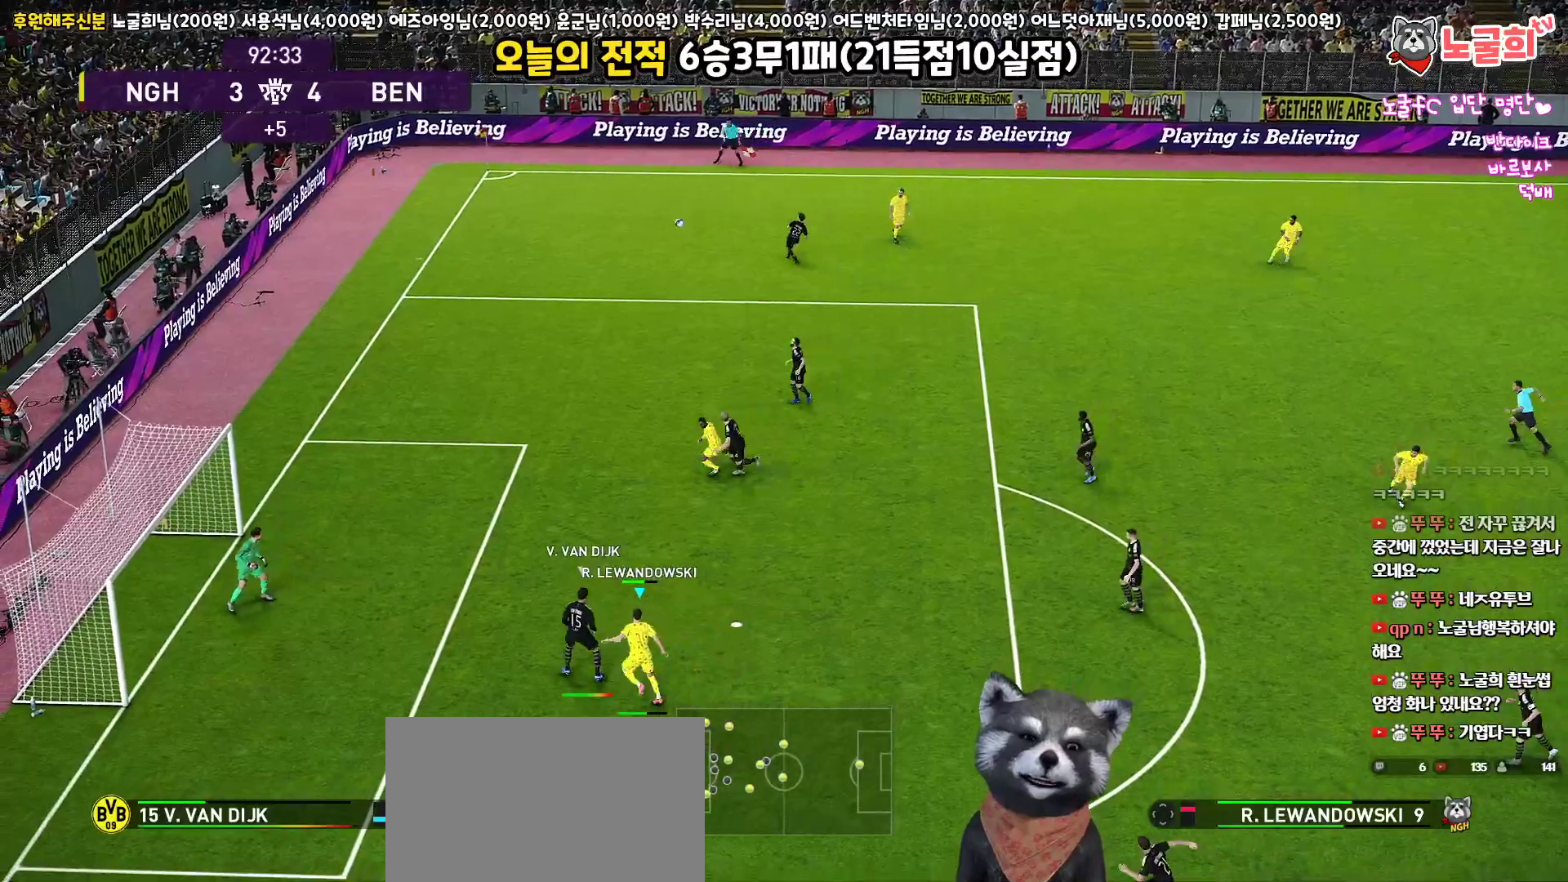
{"buttons": ["L3"], "left_stick": "down-left", "right_stick": "center", "events": []}
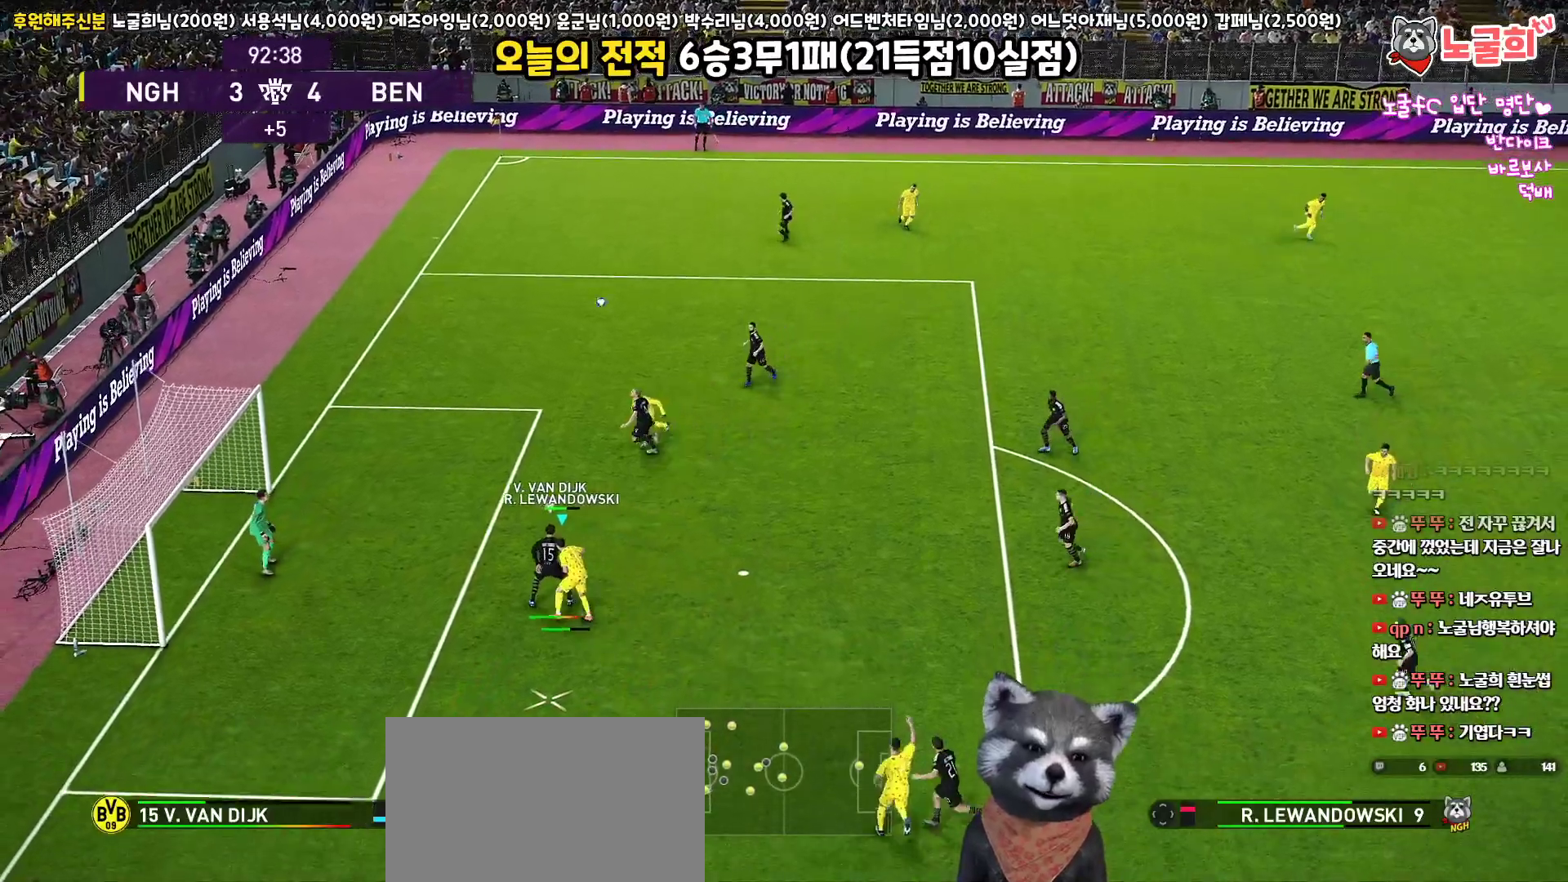
{"buttons": ["L3"], "left_stick": "down-left", "right_stick": "center", "events": []}
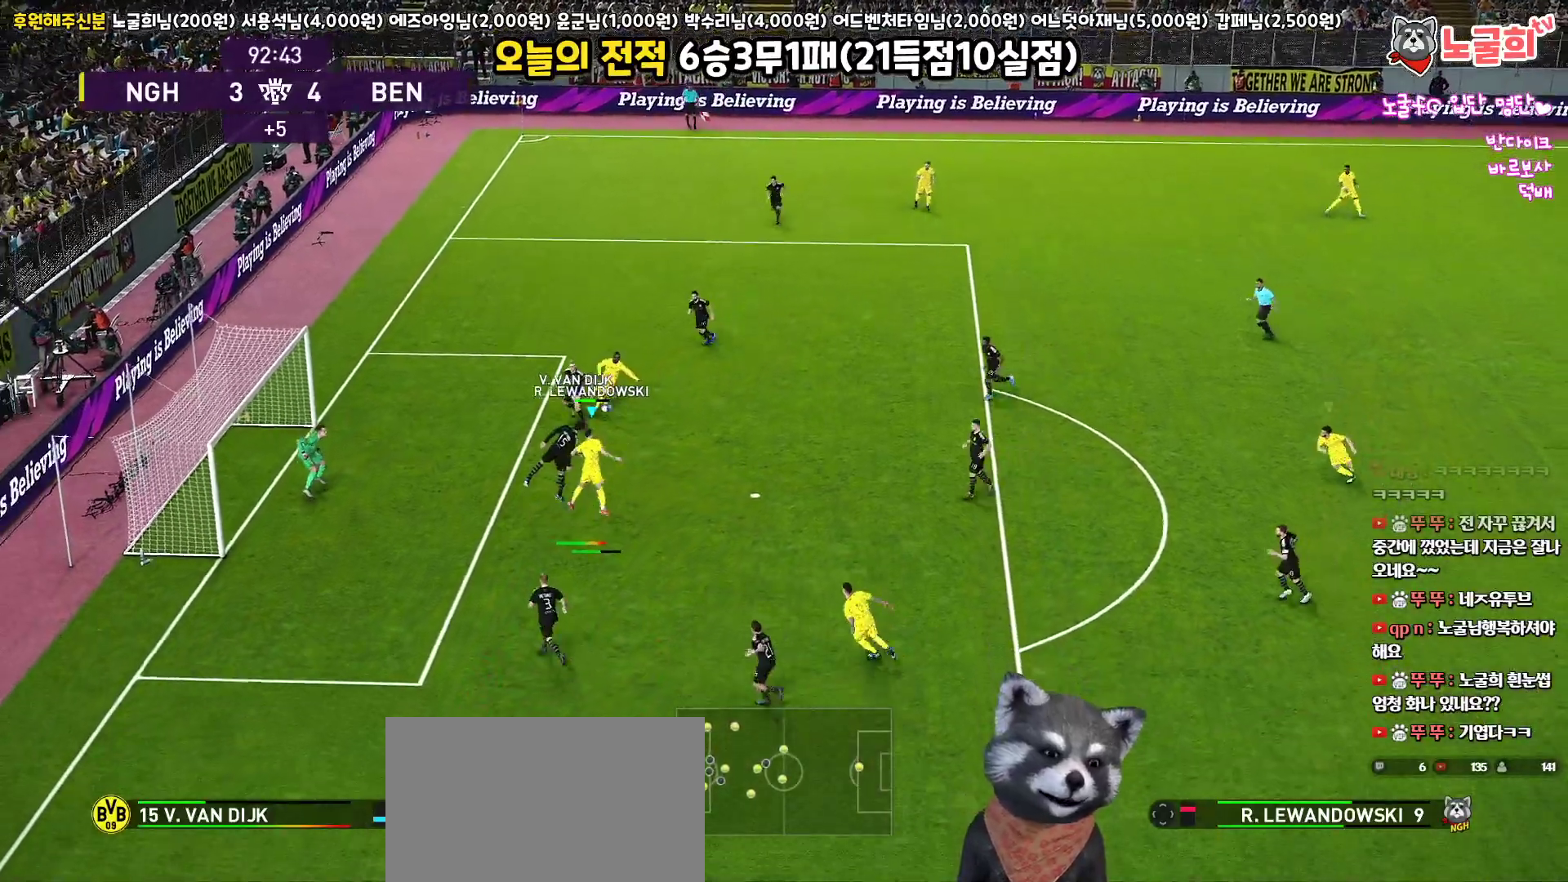
{"buttons": ["L3"], "left_stick": "down-left", "right_stick": "center", "events": []}